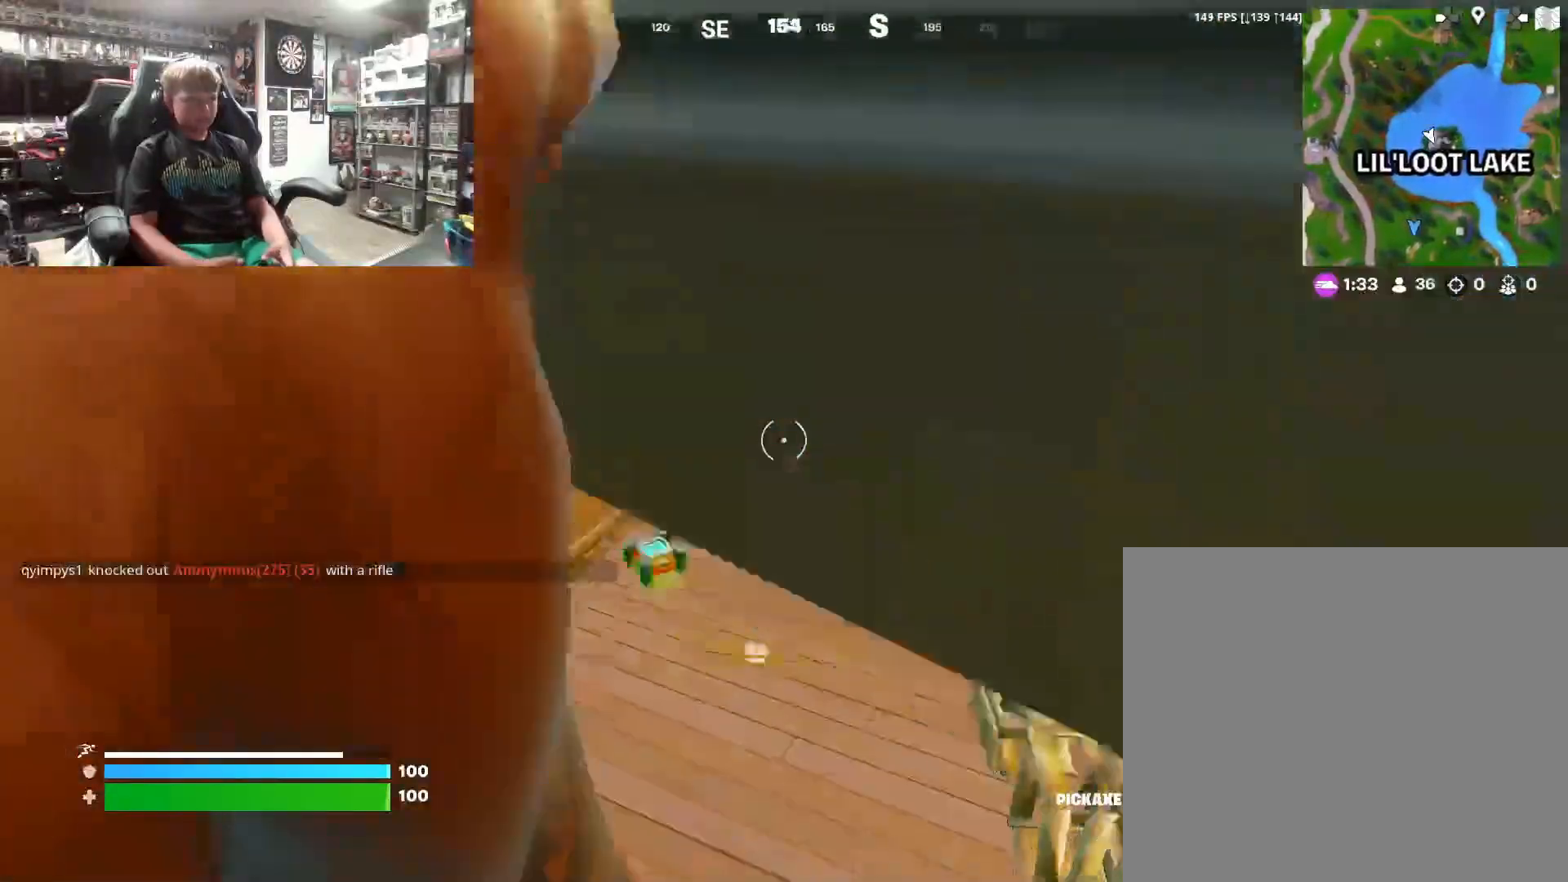
Gameplay with a controller (PlayStation layout); each line is a JSON object with the inputs held at the frame after it. "events" lists button and stick changes between this image and that frame as [ms after this image, input, new state], when the widget could be followed in between.
{"buttons": [], "left_stick": "up", "right_stick": "center", "events": [[100, "right_stick", "center"]]}
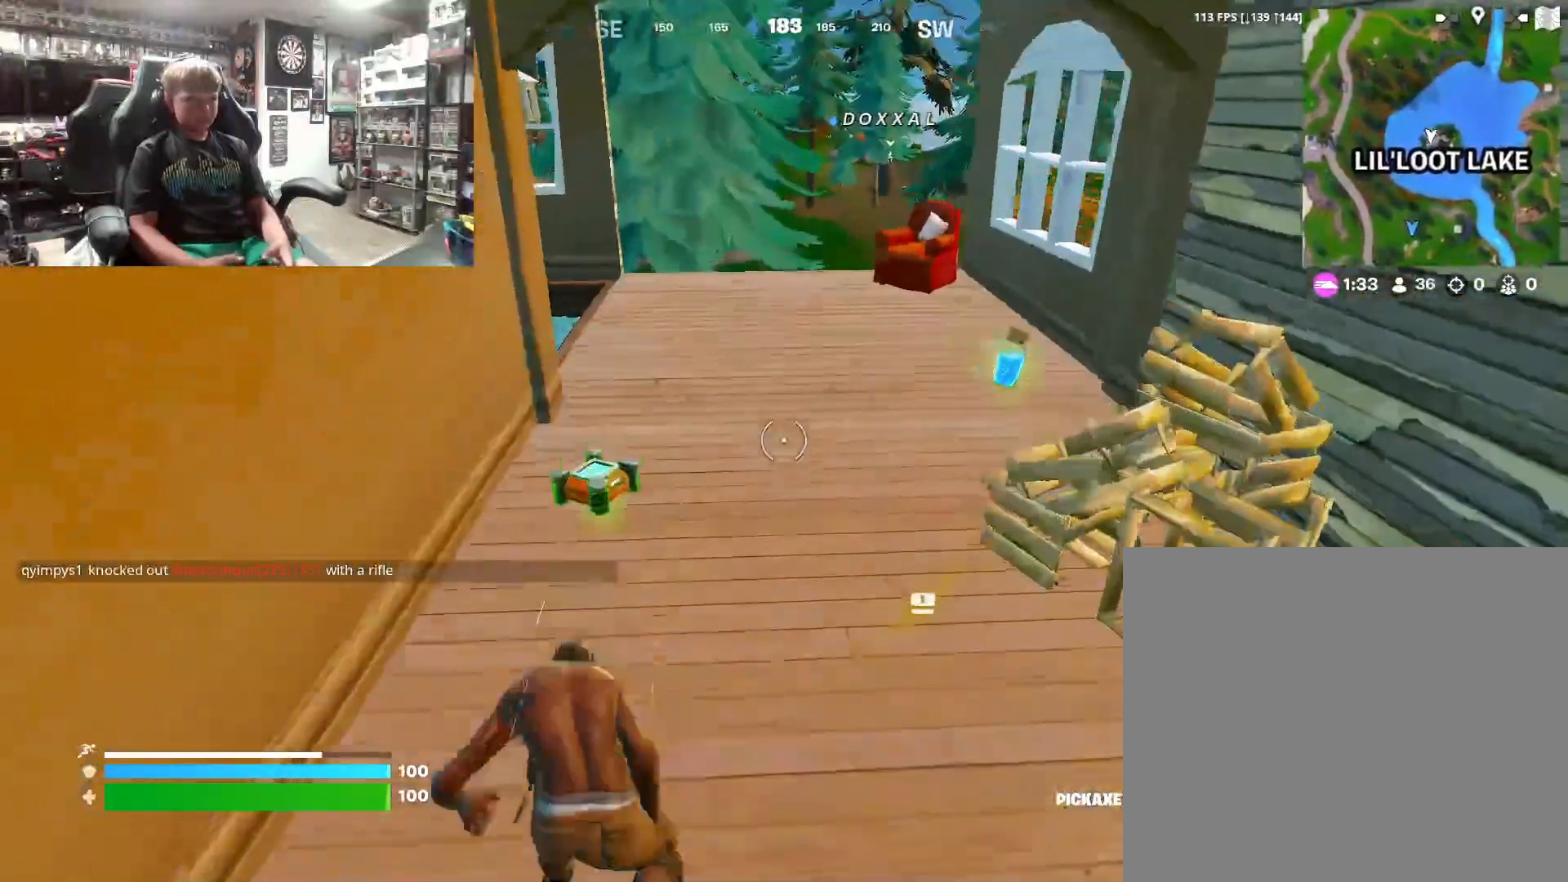
{"buttons": [], "left_stick": "up-right", "right_stick": "center", "events": [[67, "right_stick", "right"], [233, "left_stick", "up-right"], [433, "right_stick", "center"]]}
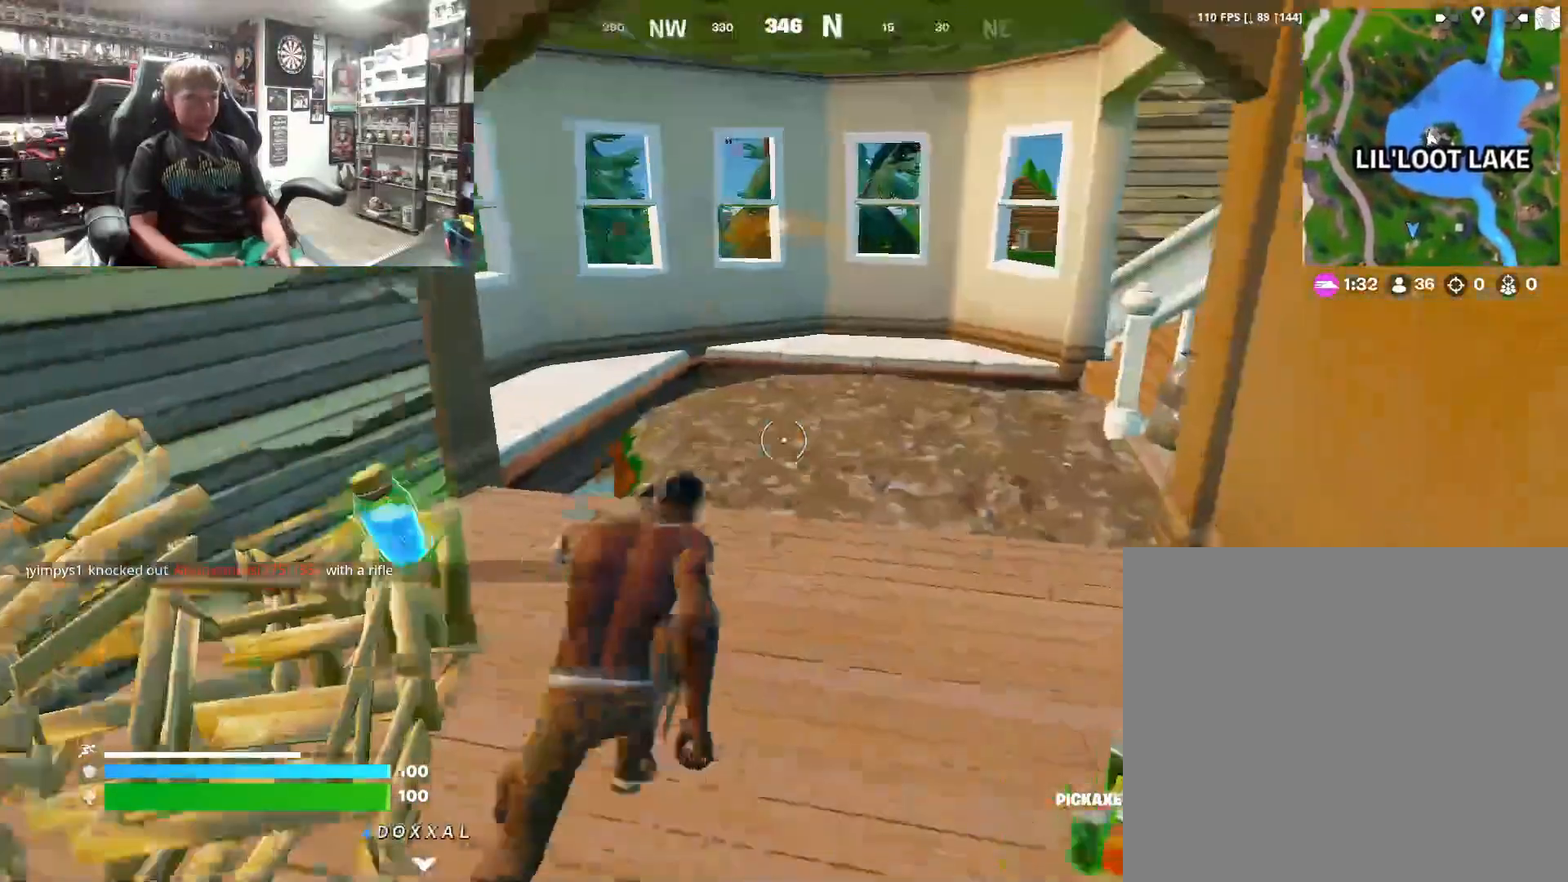
{"buttons": [], "left_stick": "down-left", "right_stick": "center", "events": [[367, "CIRCLE", "down"], [367, "left_stick", "down-right"], [467, "CIRCLE", "up"], [467, "left_stick", "down-left"]]}
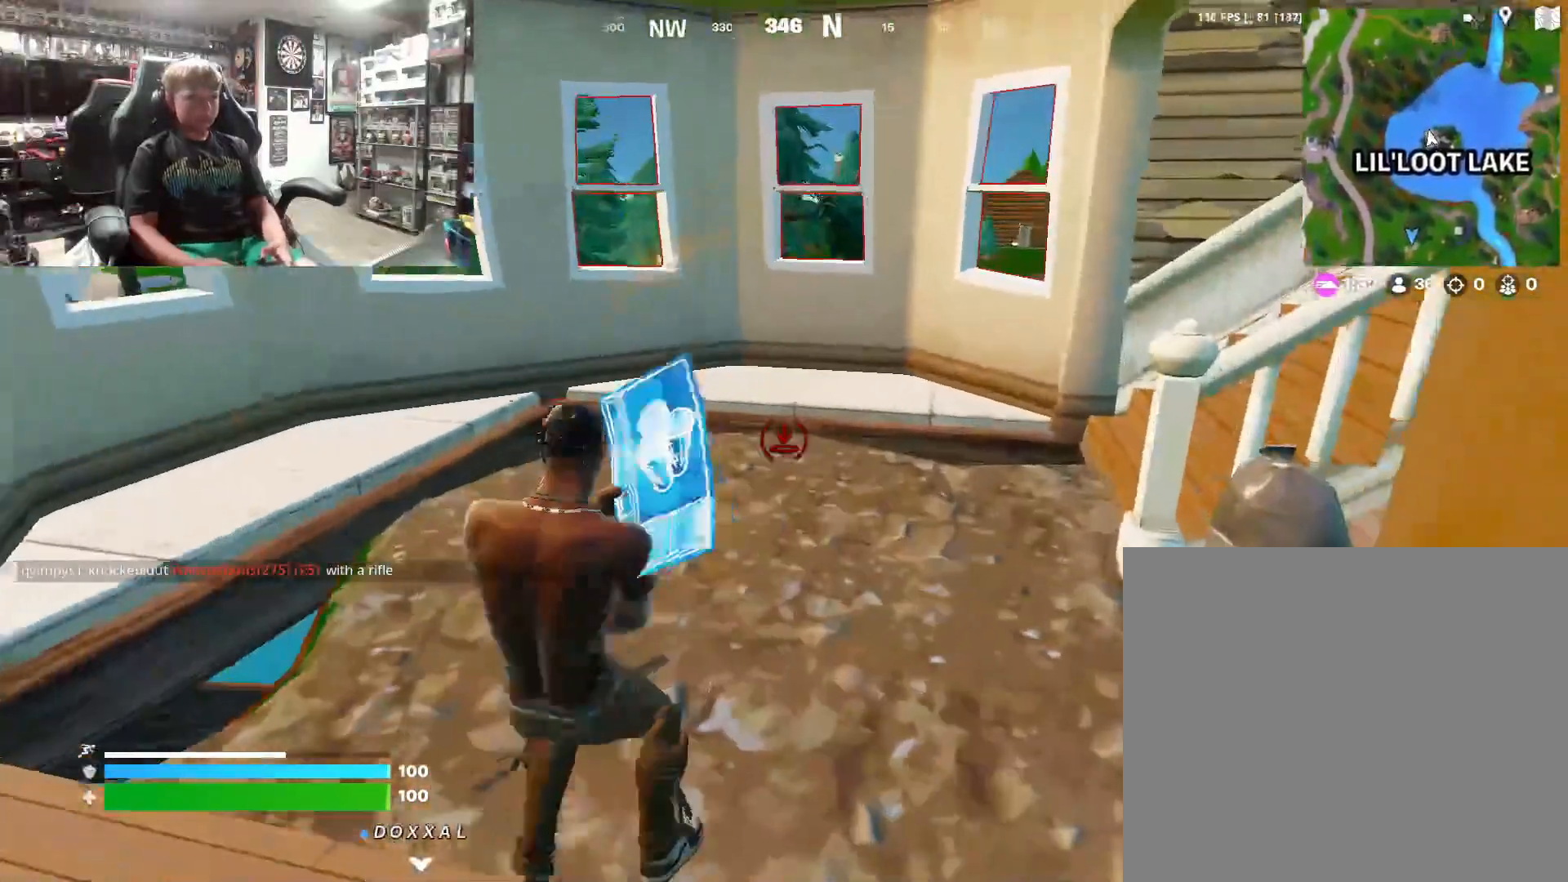
{"buttons": [], "left_stick": "up", "right_stick": "up", "events": [[67, "L2", "down"], [100, "left_stick", "up-left"], [167, "CIRCLE", "down"], [167, "left_stick", "up"], [200, "L2", "up"], [233, "CIRCLE", "up"], [367, "right_stick", "up"]]}
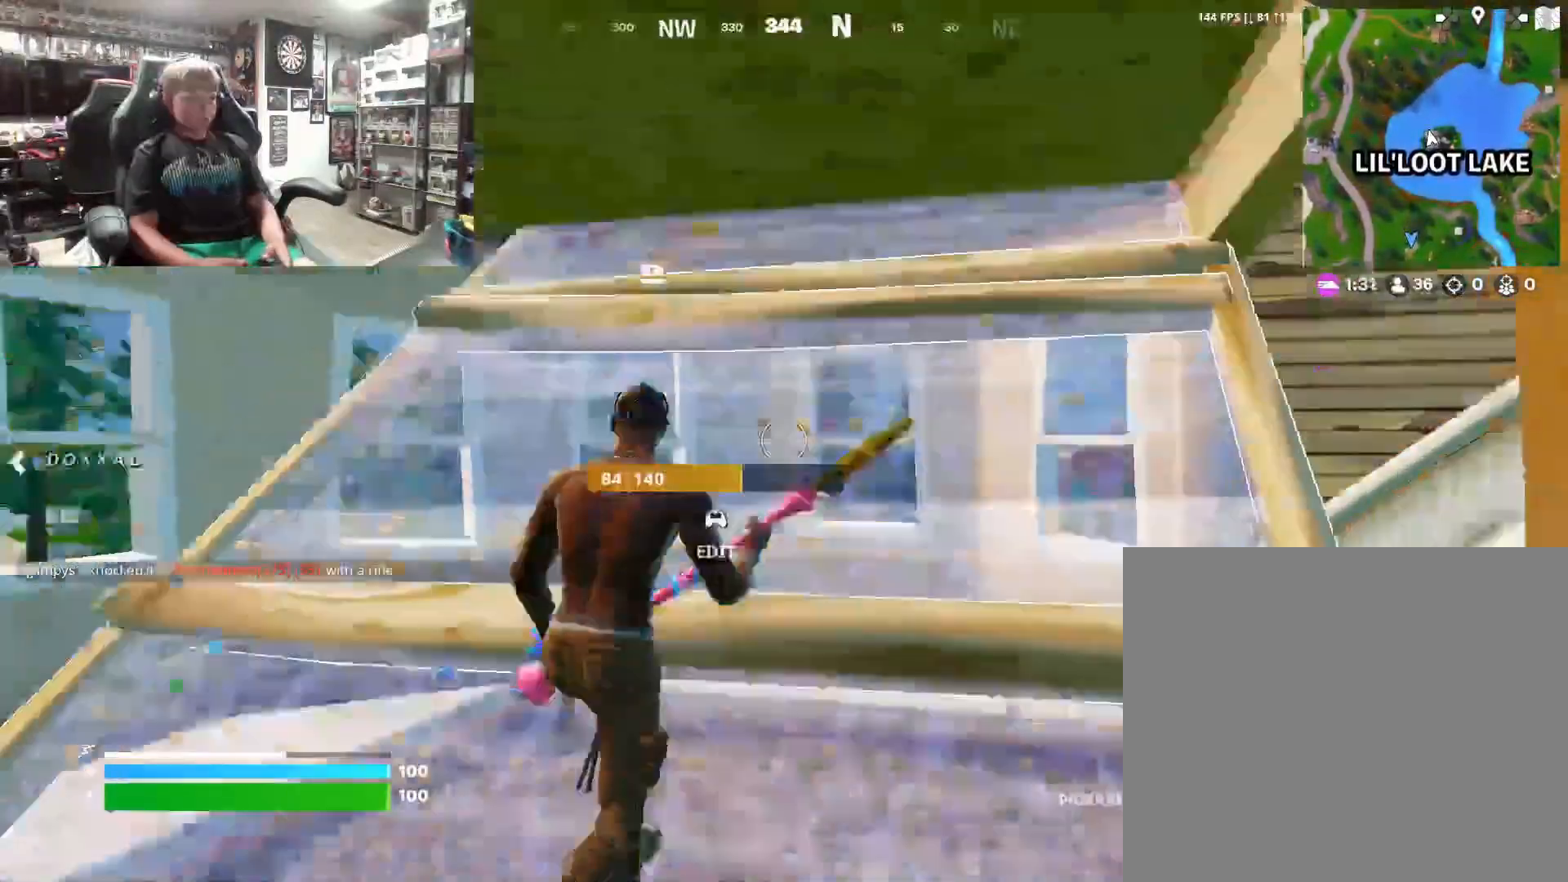
{"buttons": ["R2"], "left_stick": "up-right", "right_stick": "center", "events": [[167, "R2", "down"], [233, "right_stick", "center"], [333, "left_stick", "down-left"], [500, "left_stick", "up-right"]]}
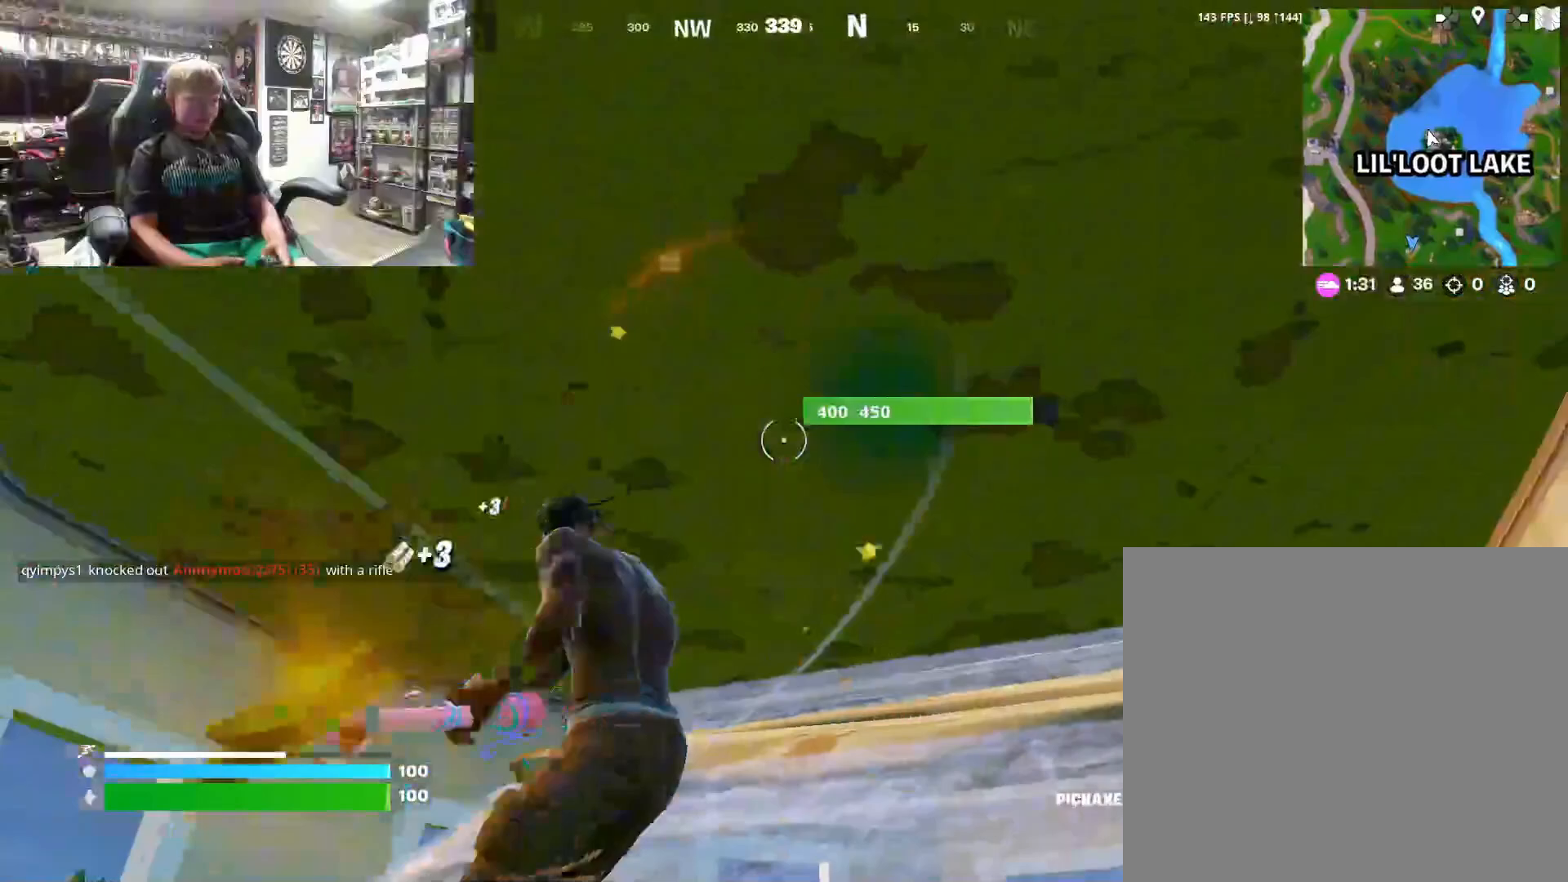
{"buttons": ["R2"], "left_stick": "down-right", "right_stick": "center", "events": [[200, "right_stick", "right"], [300, "right_stick", "center"], [367, "left_stick", "center"], [467, "left_stick", "down-right"]]}
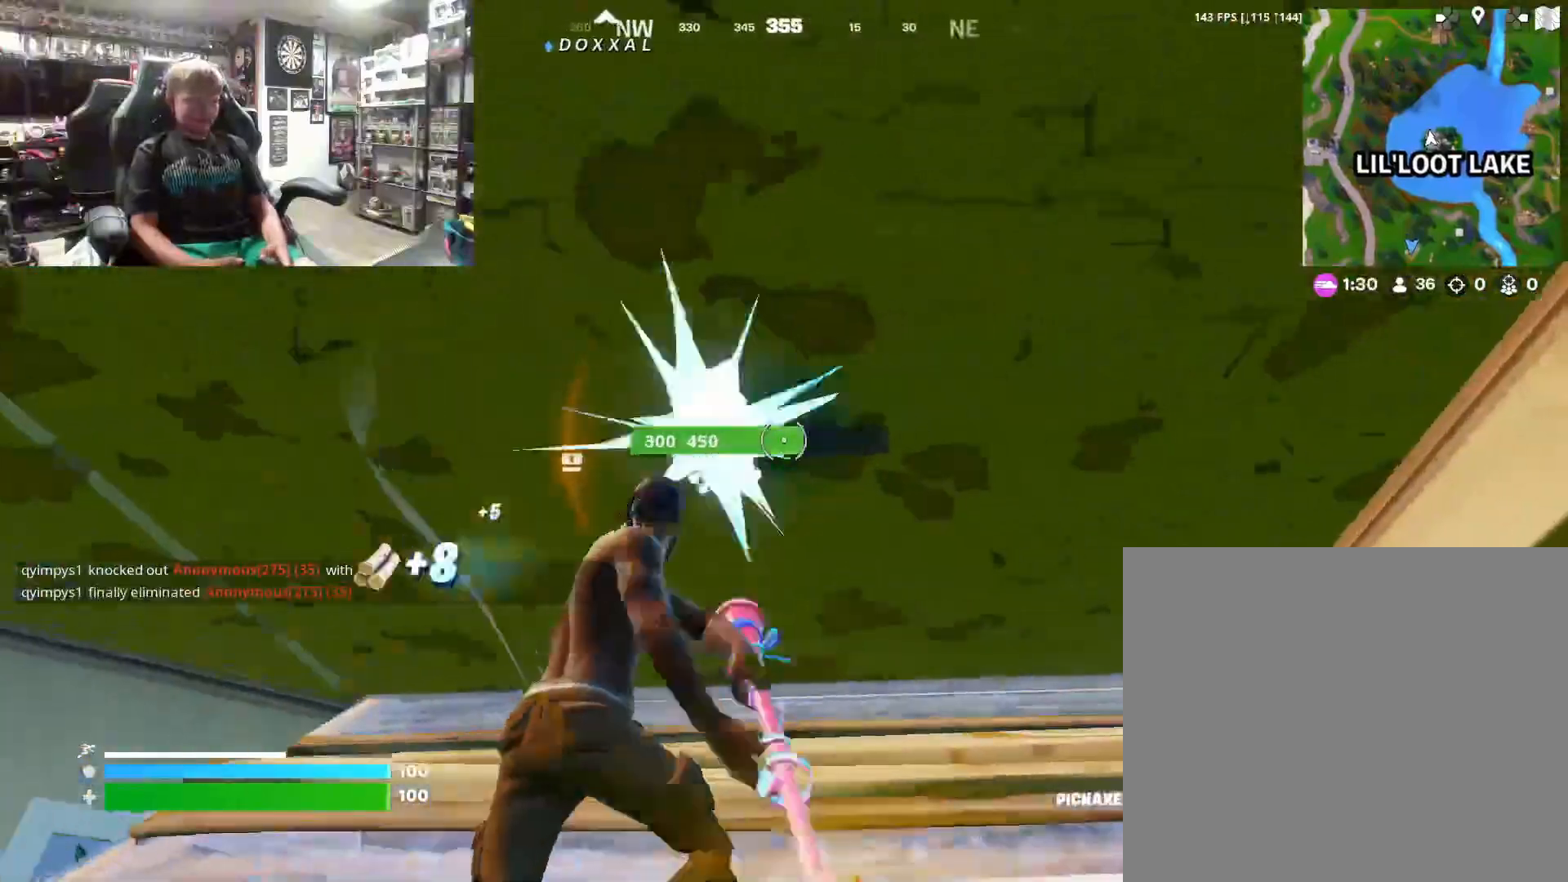
{"buttons": ["R2"], "left_stick": "up-right", "right_stick": "center", "events": [[33, "left_stick", "down-left"], [200, "left_stick", "up-left"], [333, "right_stick", "right"], [400, "left_stick", "up-right"], [433, "right_stick", "center"]]}
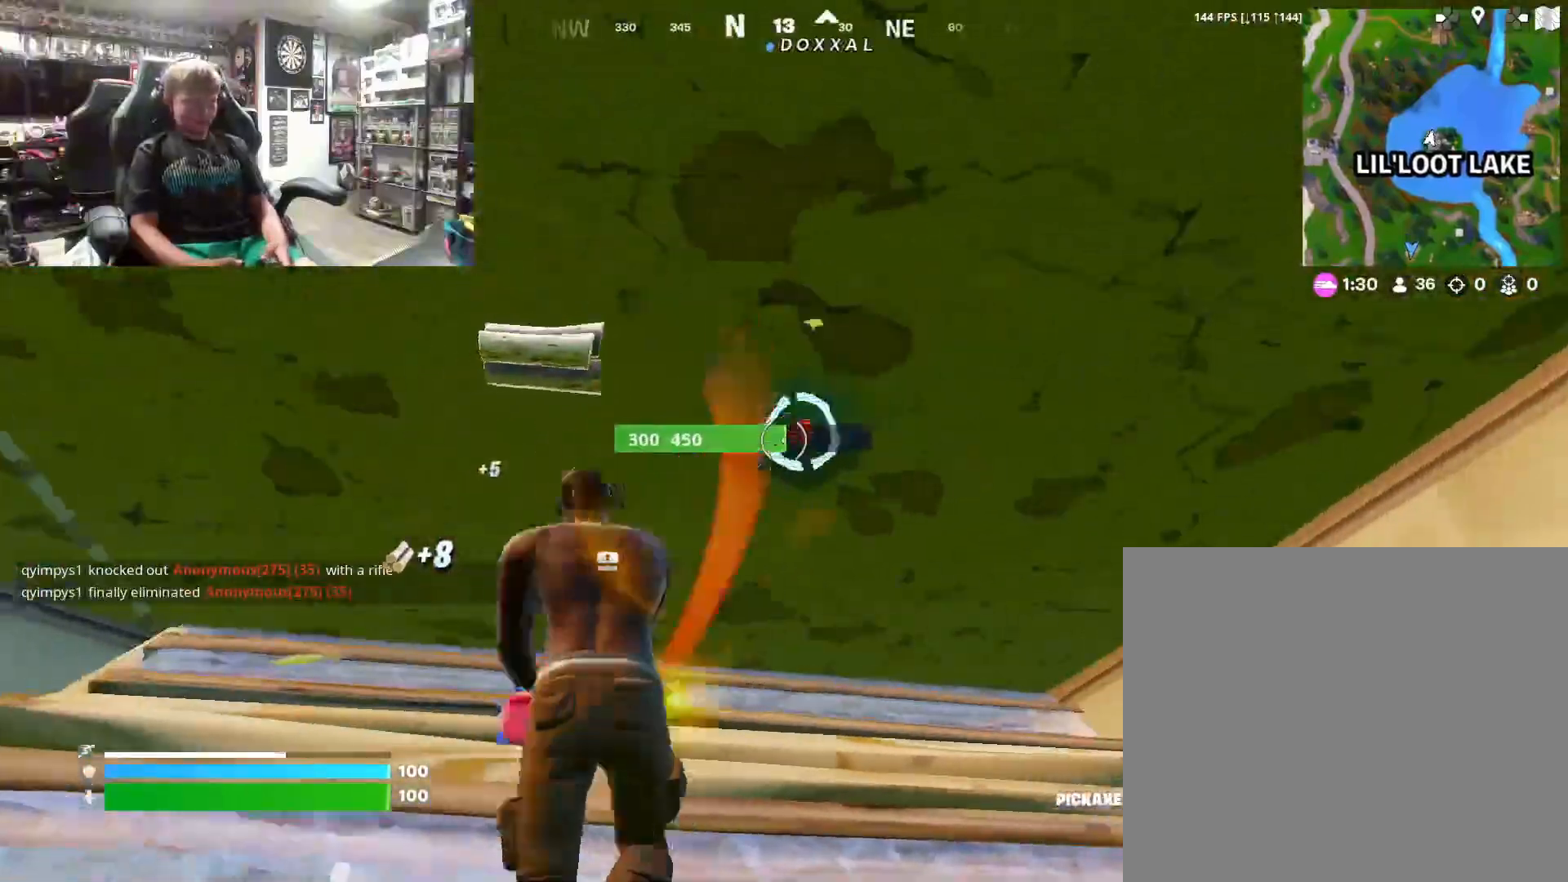
{"buttons": ["R2"], "left_stick": "center", "right_stick": "left", "events": [[67, "left_stick", "down-left"], [233, "left_stick", "up-left"], [400, "left_stick", "center"], [433, "right_stick", "left"]]}
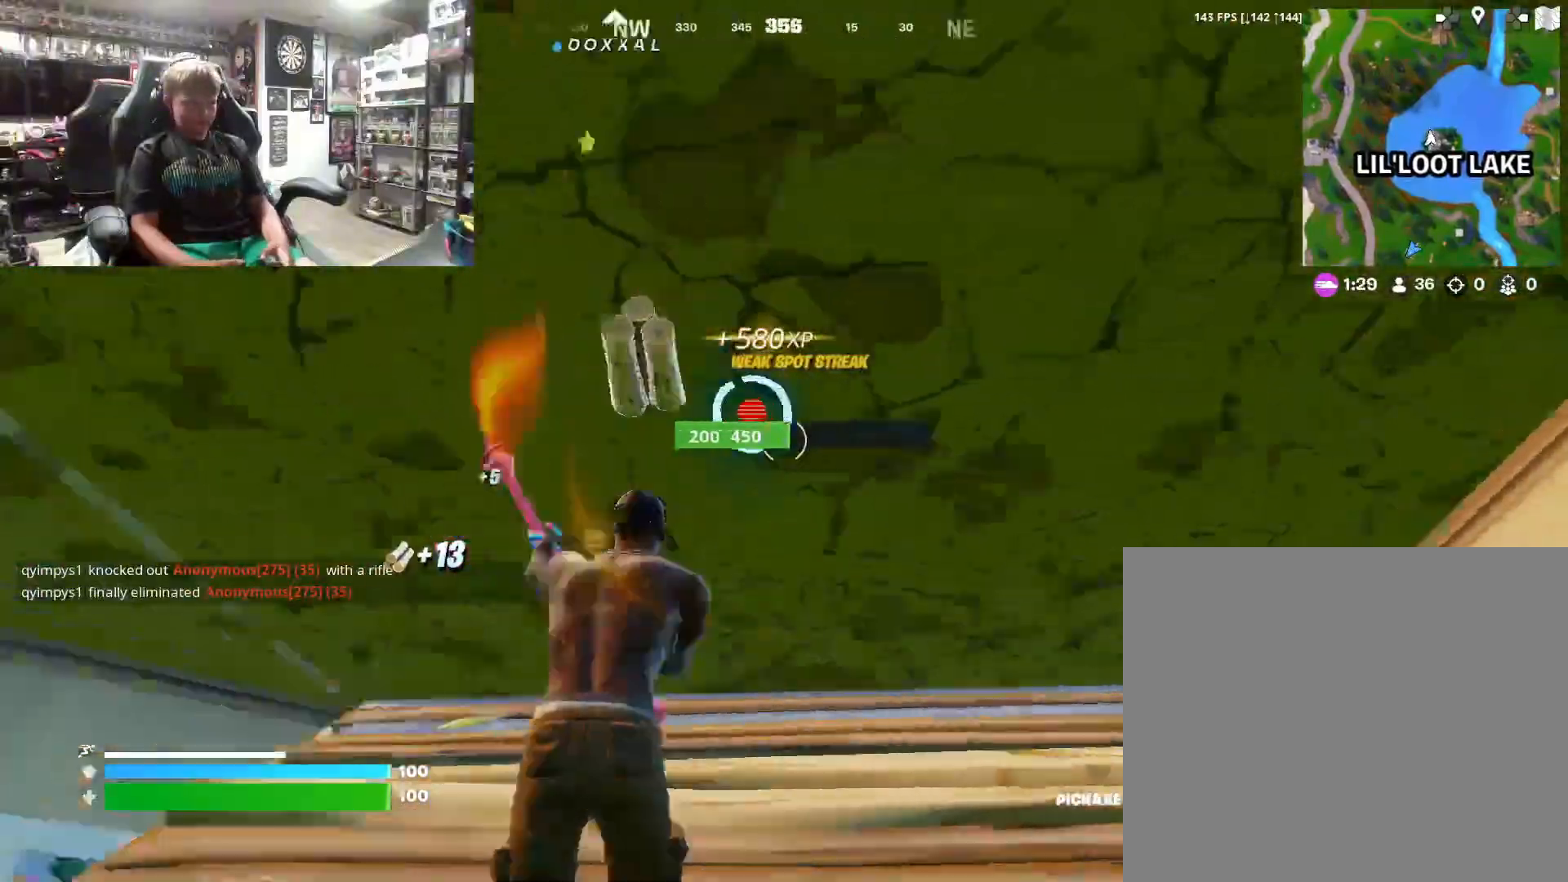
{"buttons": ["R2"], "left_stick": "up", "right_stick": "center", "events": [[33, "left_stick", "up"], [67, "right_stick", "center"], [167, "left_stick", "down-left"], [333, "left_stick", "up"], [367, "right_stick", "right"], [500, "right_stick", "center"]]}
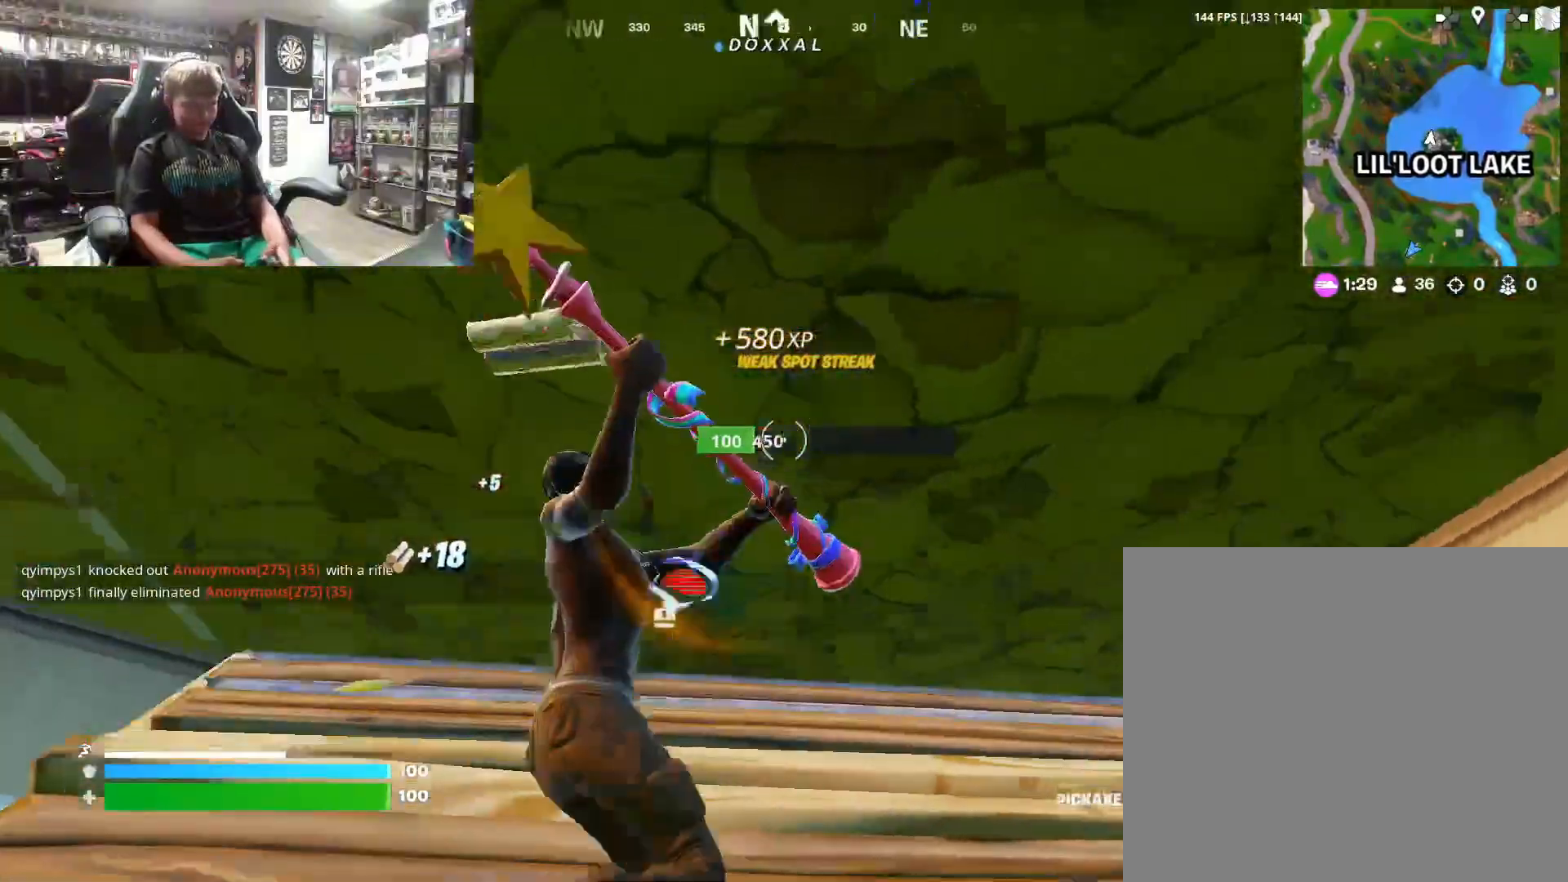
{"buttons": ["R1"], "left_stick": "right", "right_stick": "left", "events": [[33, "left_stick", "left"], [33, "right_stick", "down-left"], [100, "R2", "up"], [233, "right_stick", "center"], [267, "left_stick", "up-right"], [367, "right_stick", "left"], [467, "left_stick", "right"], [500, "R1", "down"]]}
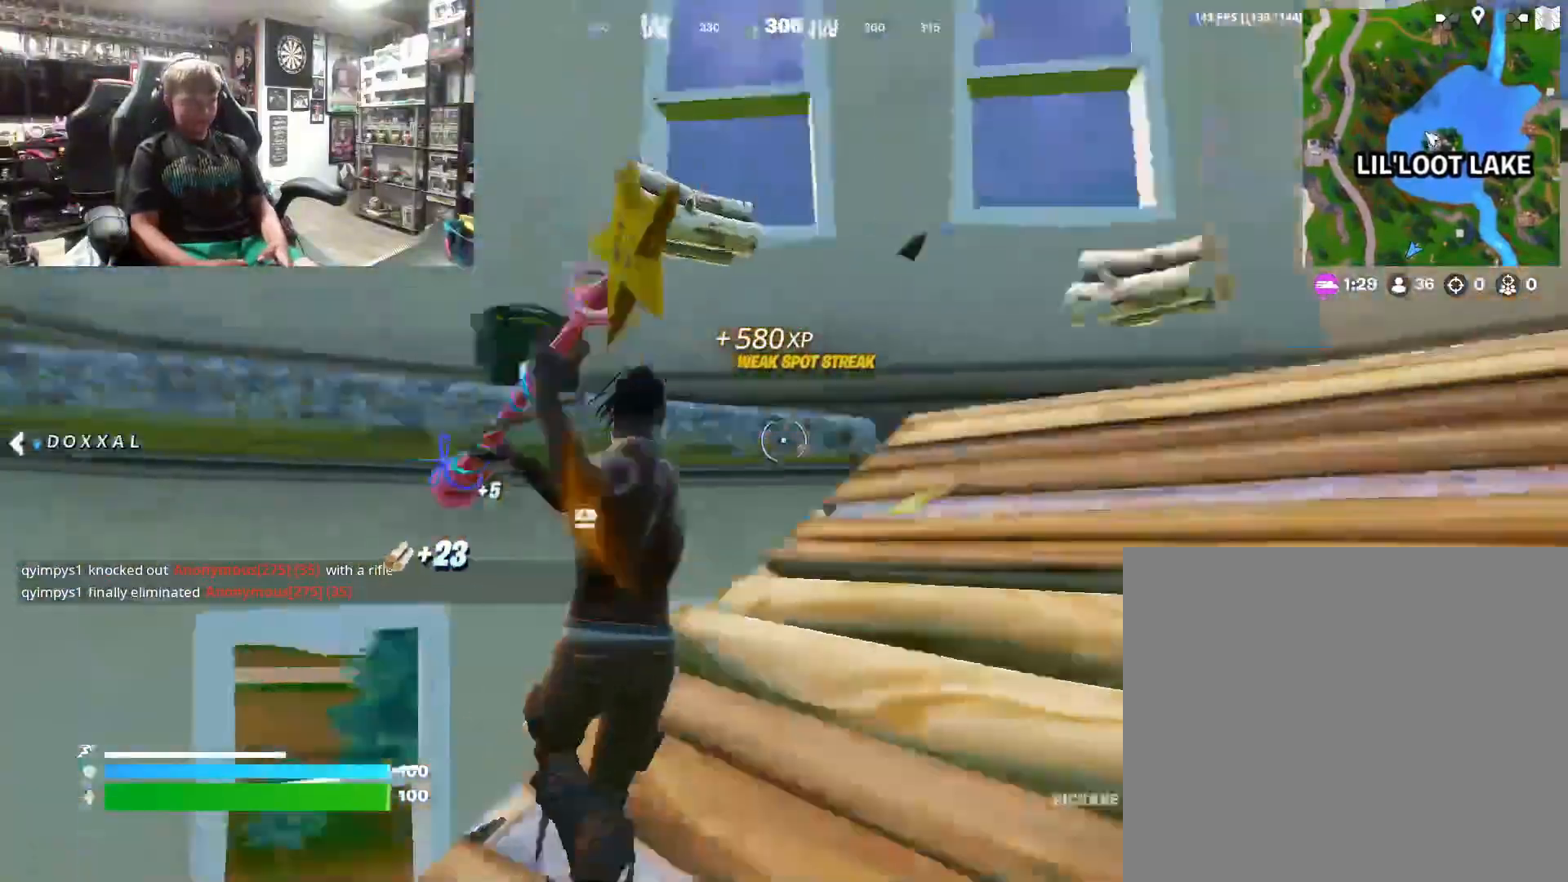
{"buttons": [], "left_stick": "up", "right_stick": "center", "events": [[67, "left_stick", "down-right"], [133, "R1", "up"], [367, "left_stick", "up-right"], [433, "right_stick", "center"], [500, "left_stick", "up"]]}
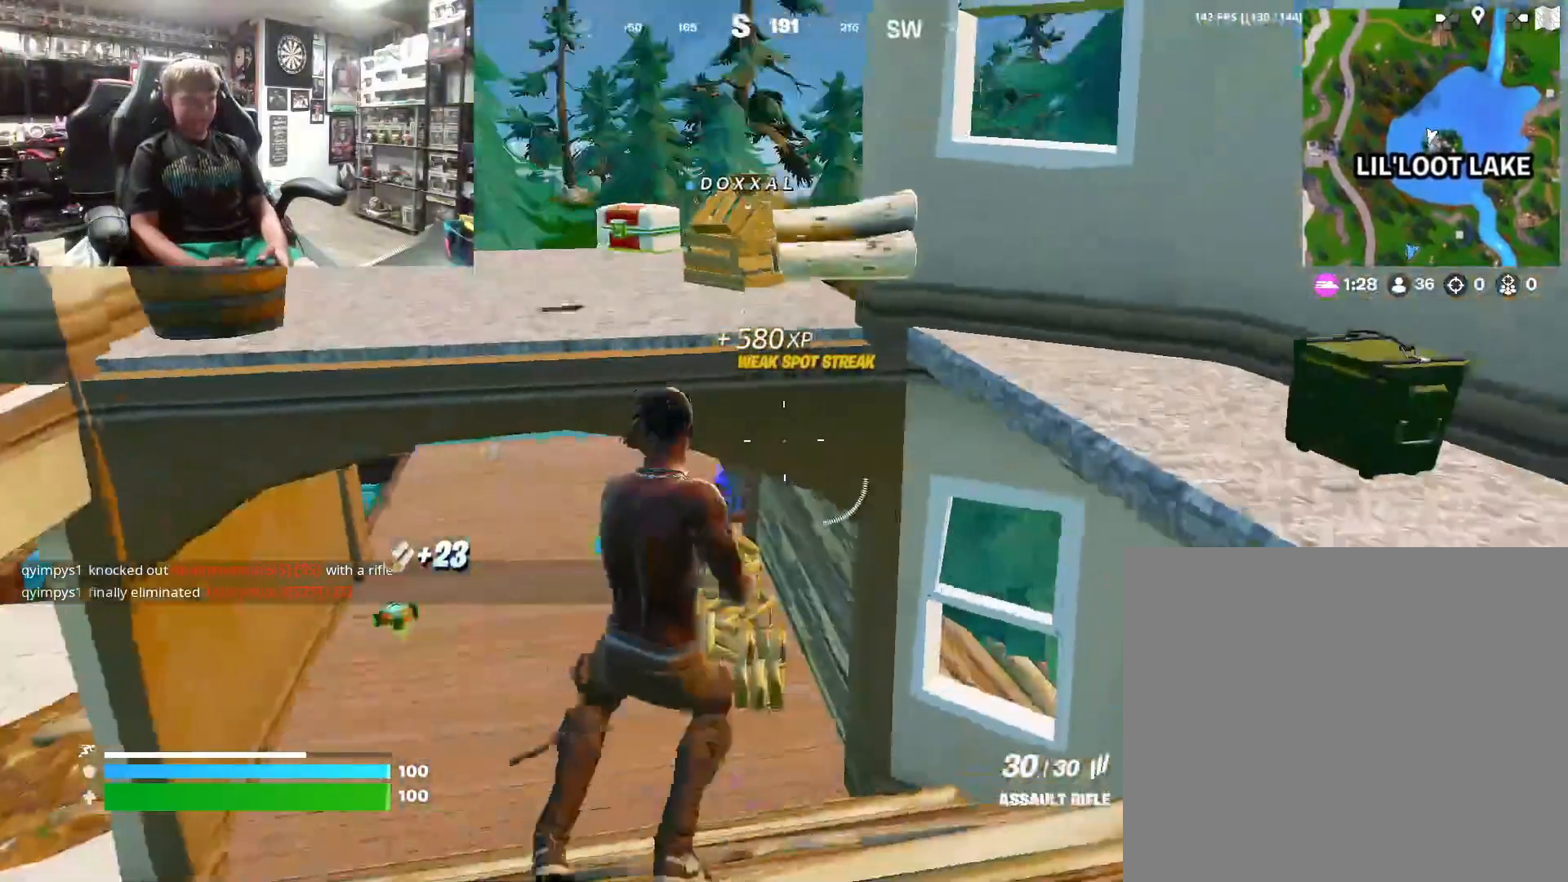
{"buttons": [], "left_stick": "left", "right_stick": "center", "events": [[233, "L3", "down"], [300, "CROSS", "down"], [333, "L3", "up"], [333, "left_stick", "up-left"], [400, "CROSS", "up"], [500, "left_stick", "left"]]}
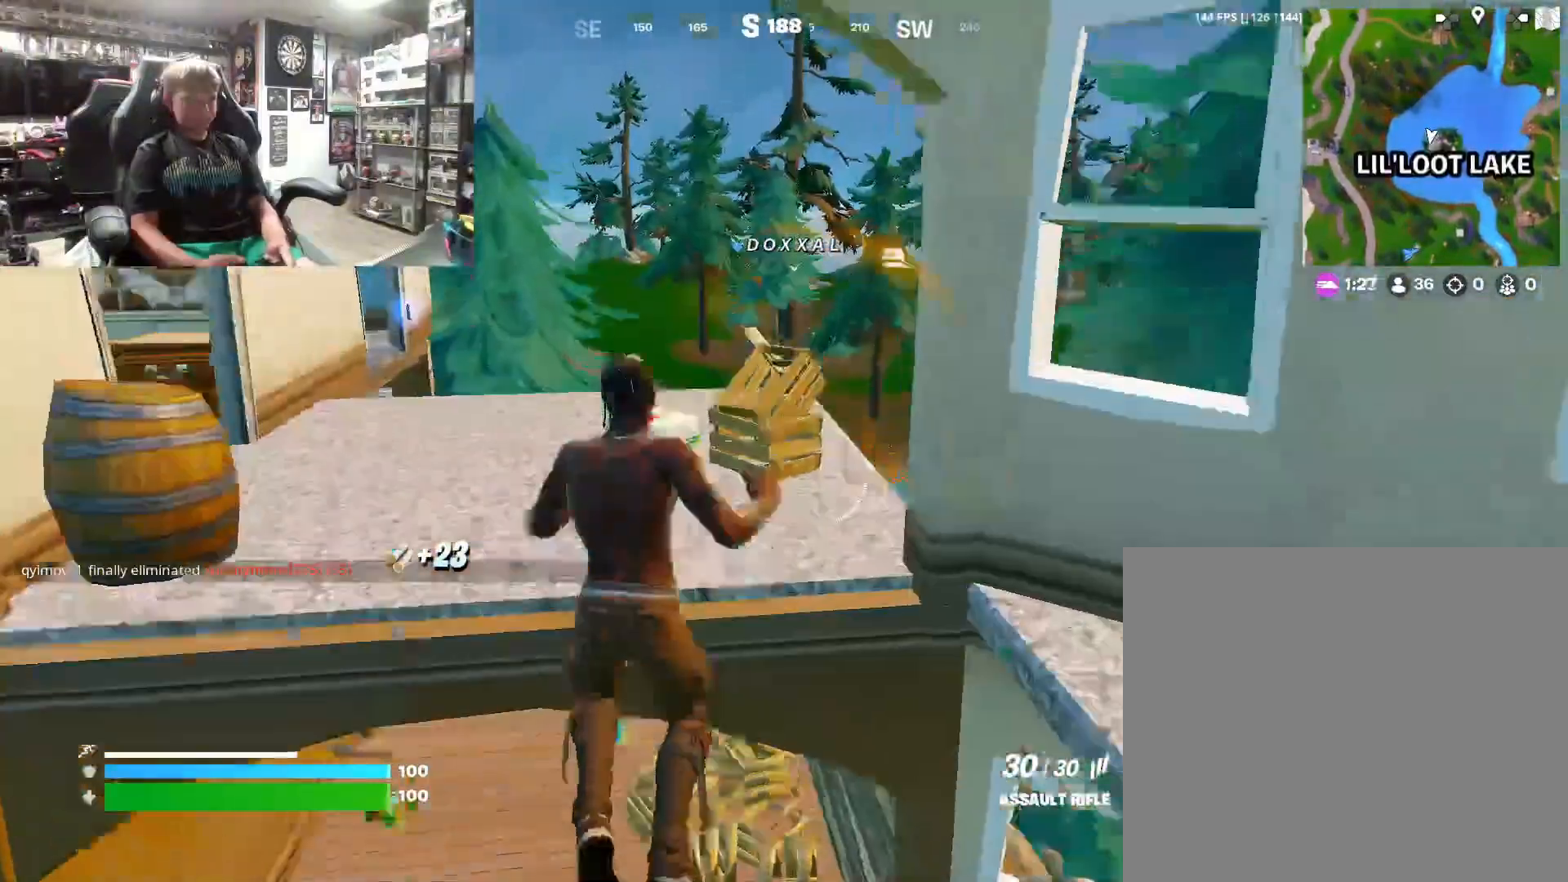
{"buttons": [], "left_stick": "down-left", "right_stick": "right", "events": [[133, "left_stick", "down"], [133, "right_stick", "up-right"], [333, "right_stick", "right"], [367, "left_stick", "down-left"]]}
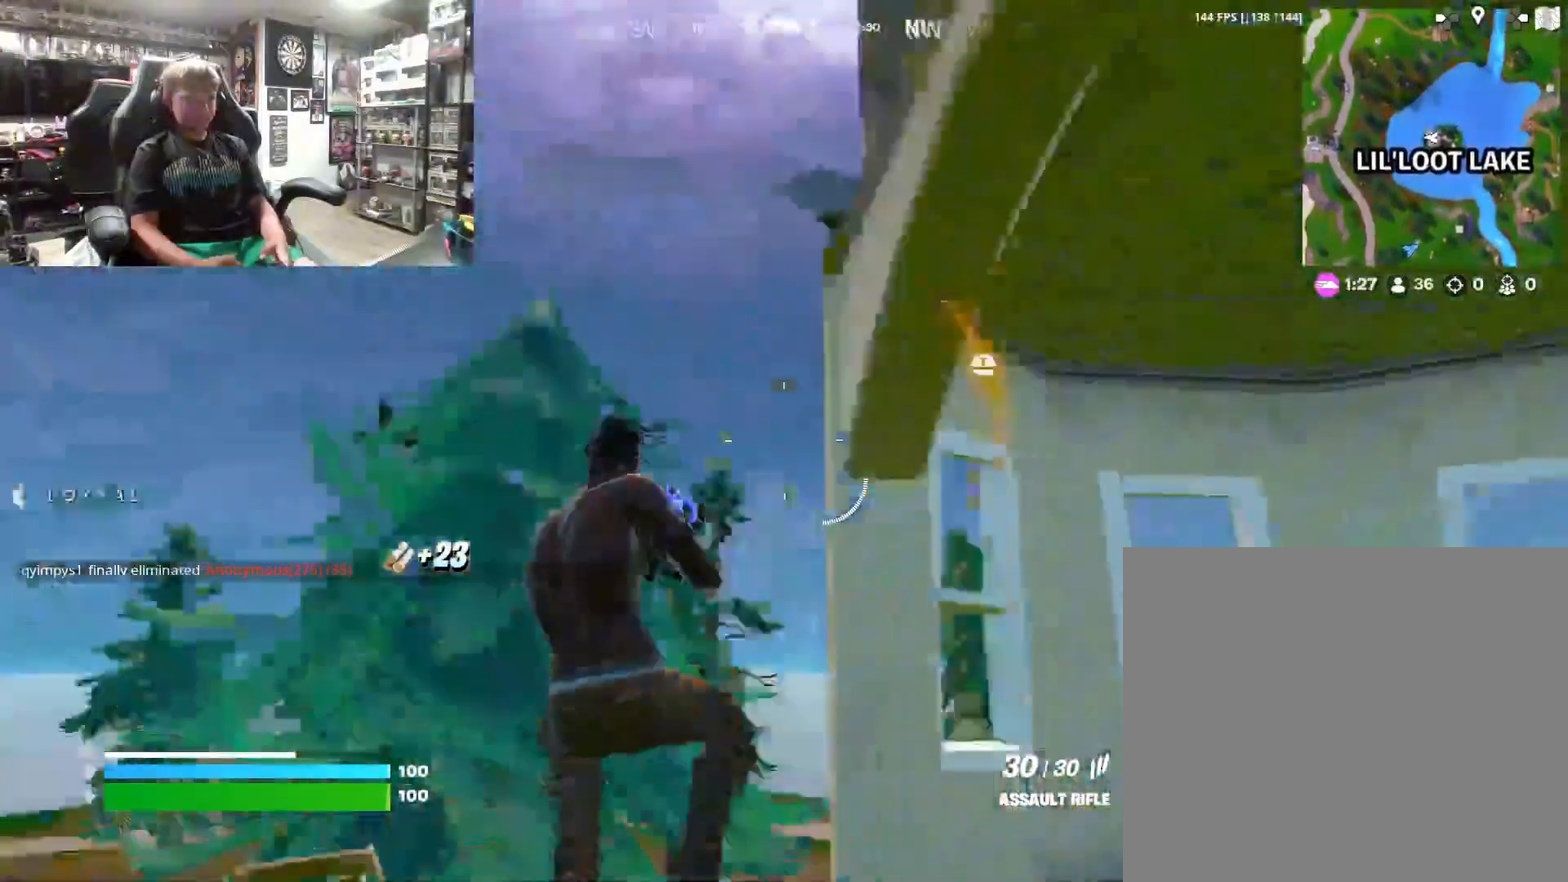
{"buttons": [], "left_stick": "up-right", "right_stick": "center", "events": [[167, "left_stick", "down-right"], [167, "right_stick", "center"], [267, "TRIANGLE", "down"], [333, "TRIANGLE", "up"], [333, "left_stick", "up-right"]]}
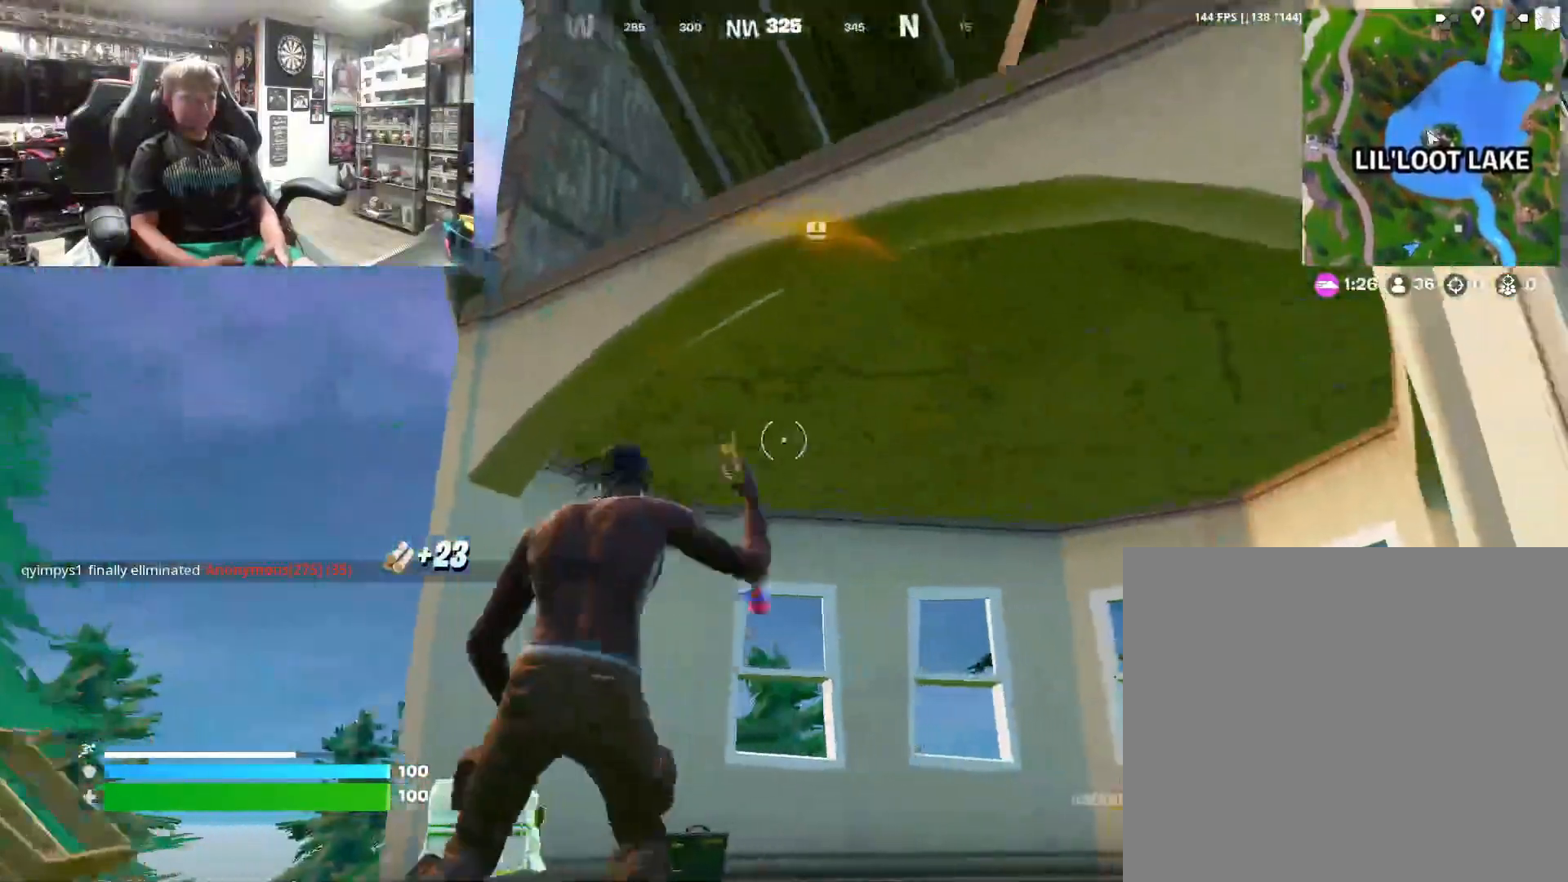
{"buttons": ["CROSS"], "left_stick": "up", "right_stick": "center", "events": [[33, "left_stick", "up-left"], [100, "left_stick", "left"], [167, "right_stick", "right"], [267, "left_stick", "center"], [300, "right_stick", "center"], [367, "CROSS", "down"], [467, "left_stick", "up"]]}
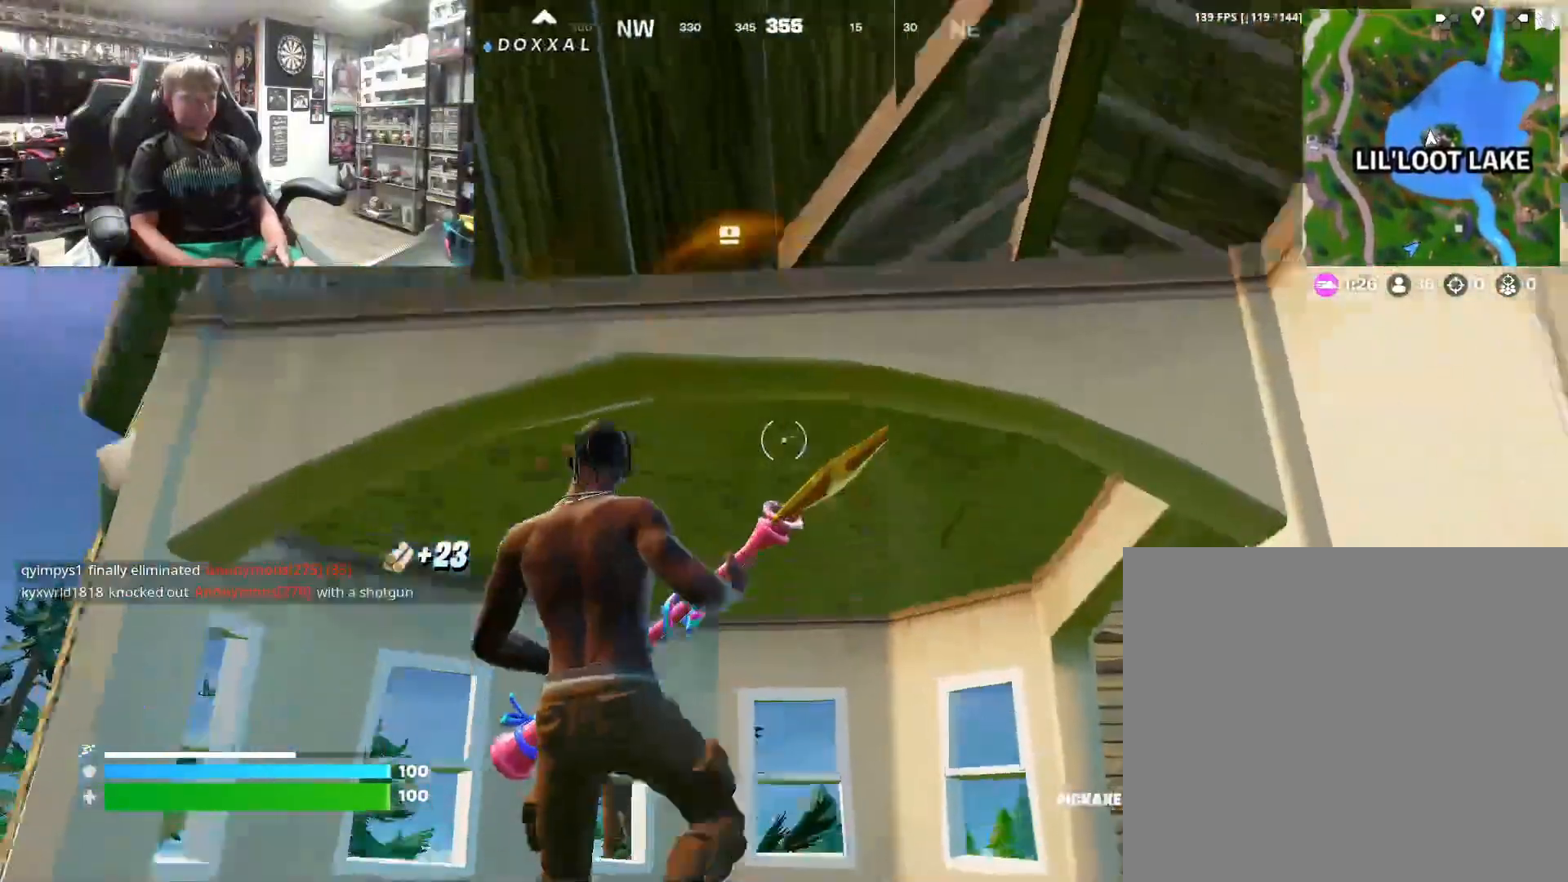
{"buttons": [], "left_stick": "up-left", "right_stick": "down-left", "events": [[33, "CROSS", "up"], [300, "CROSS", "down"], [433, "CROSS", "up"], [433, "left_stick", "up-left"], [500, "right_stick", "down-left"]]}
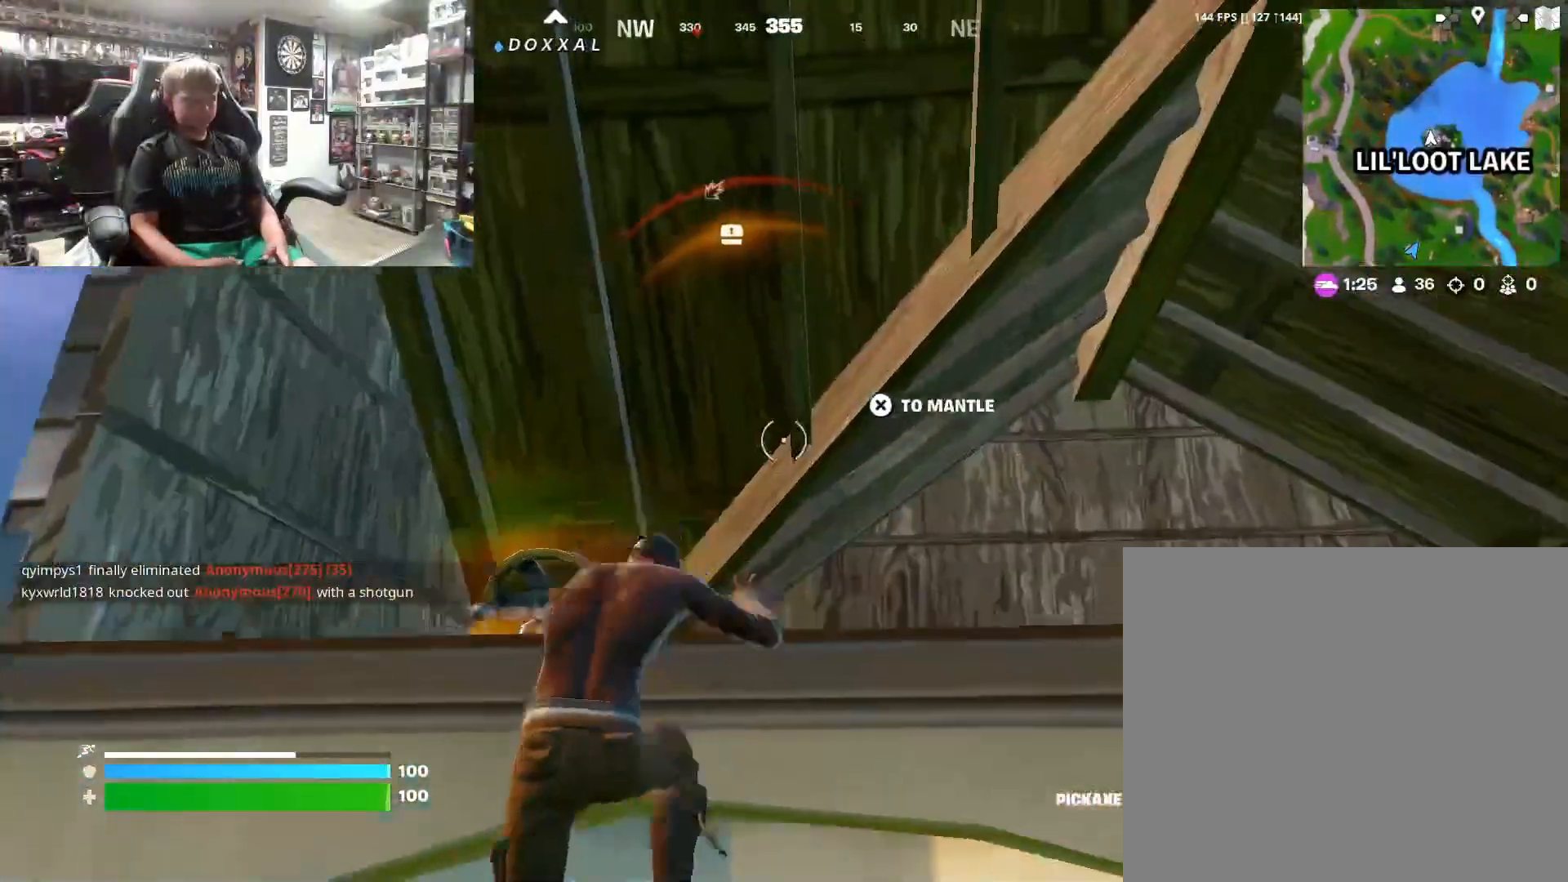
{"buttons": [], "left_stick": "down-right", "right_stick": "center", "events": [[67, "left_stick", "center"], [133, "left_stick", "right"], [233, "left_stick", "down-right"], [300, "right_stick", "center"]]}
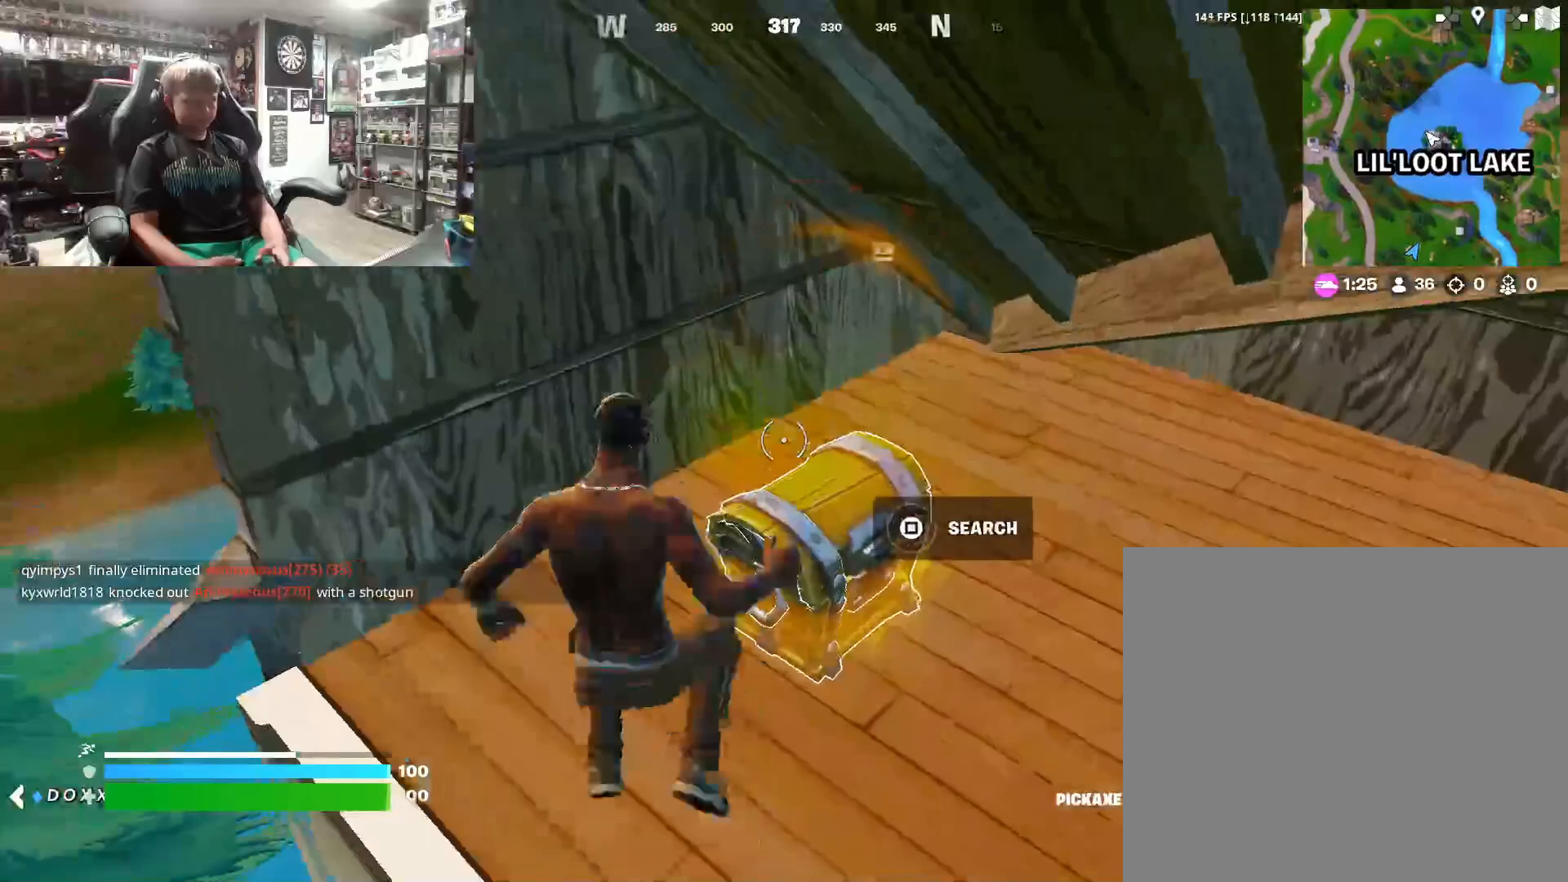
{"buttons": [], "left_stick": "center", "right_stick": "center", "events": [[33, "left_stick", "down"], [233, "left_stick", "center"], [300, "SQUARE", "down"], [433, "SQUARE", "up"]]}
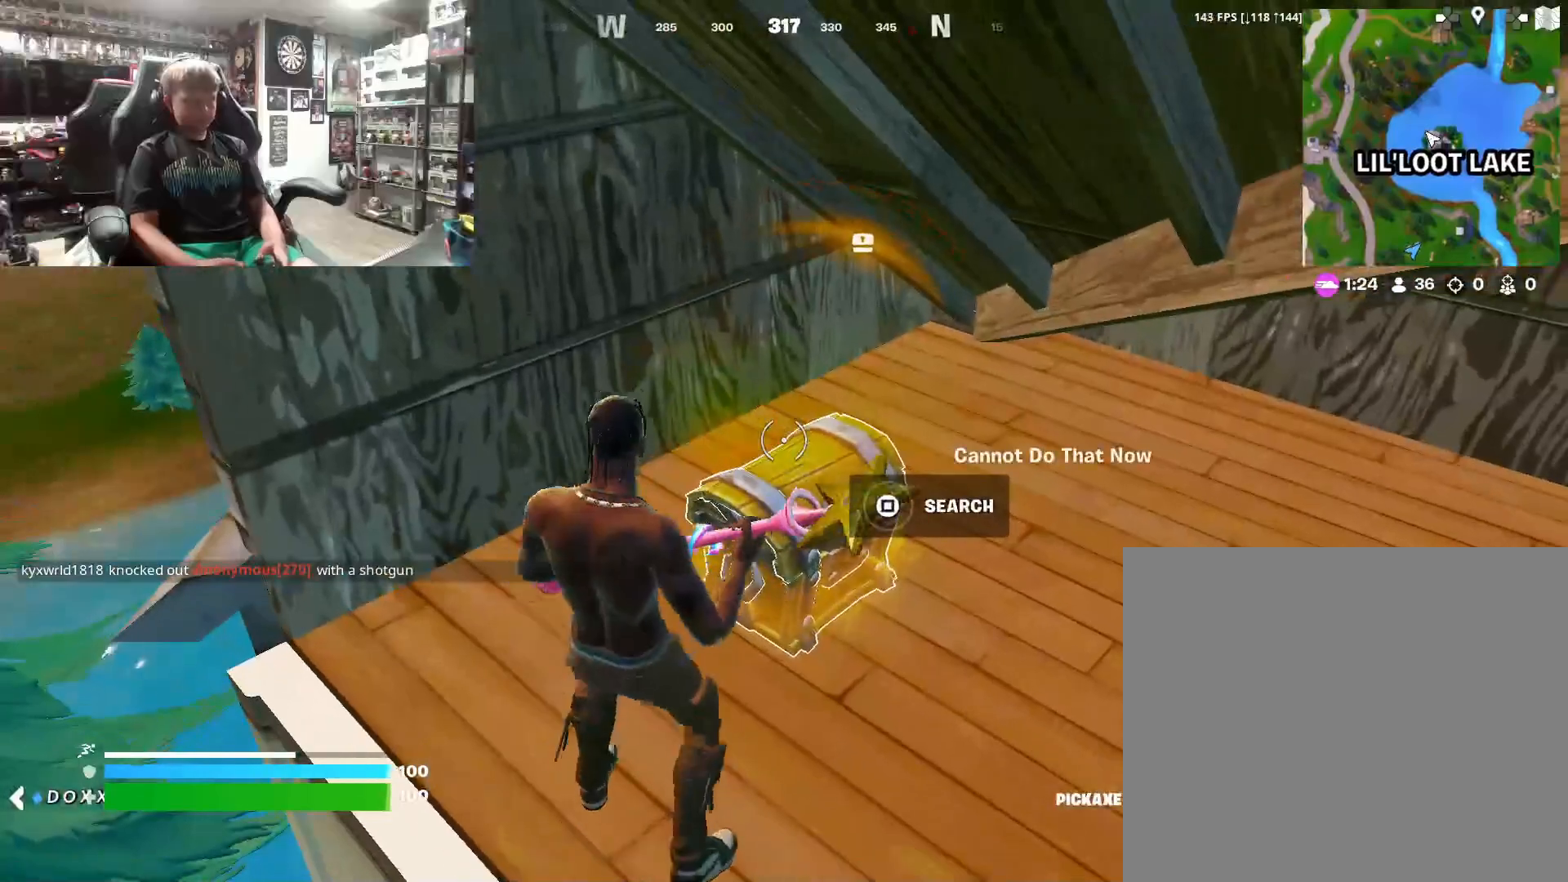
{"buttons": [], "left_stick": "center", "right_stick": "center", "events": [[67, "SQUARE", "down"], [200, "SQUARE", "up"]]}
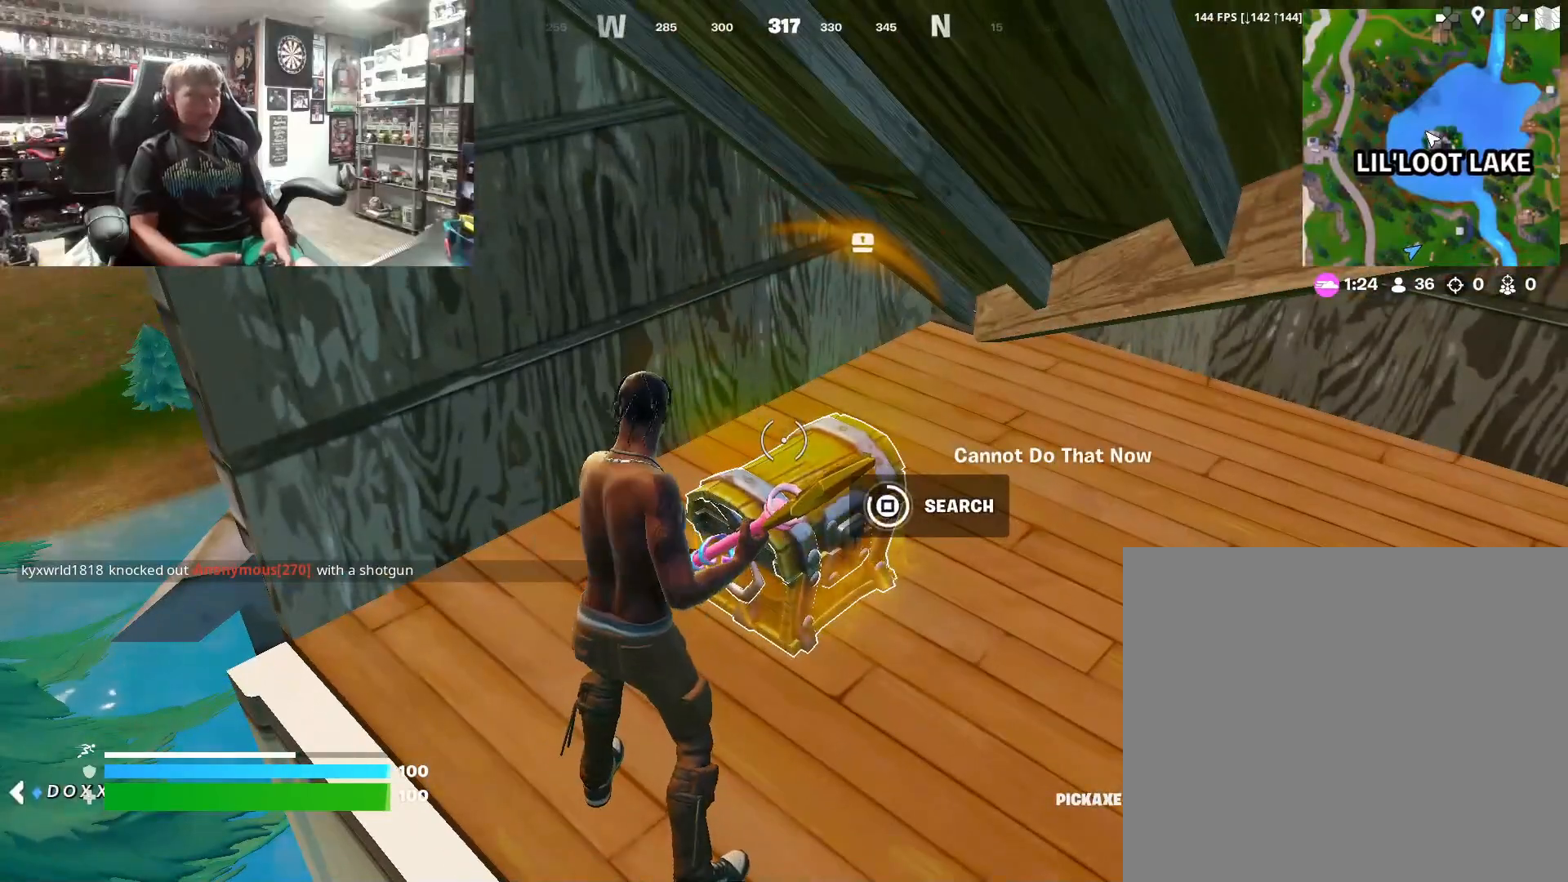
{"buttons": [], "left_stick": "right", "right_stick": "center", "events": [[233, "left_stick", "right"]]}
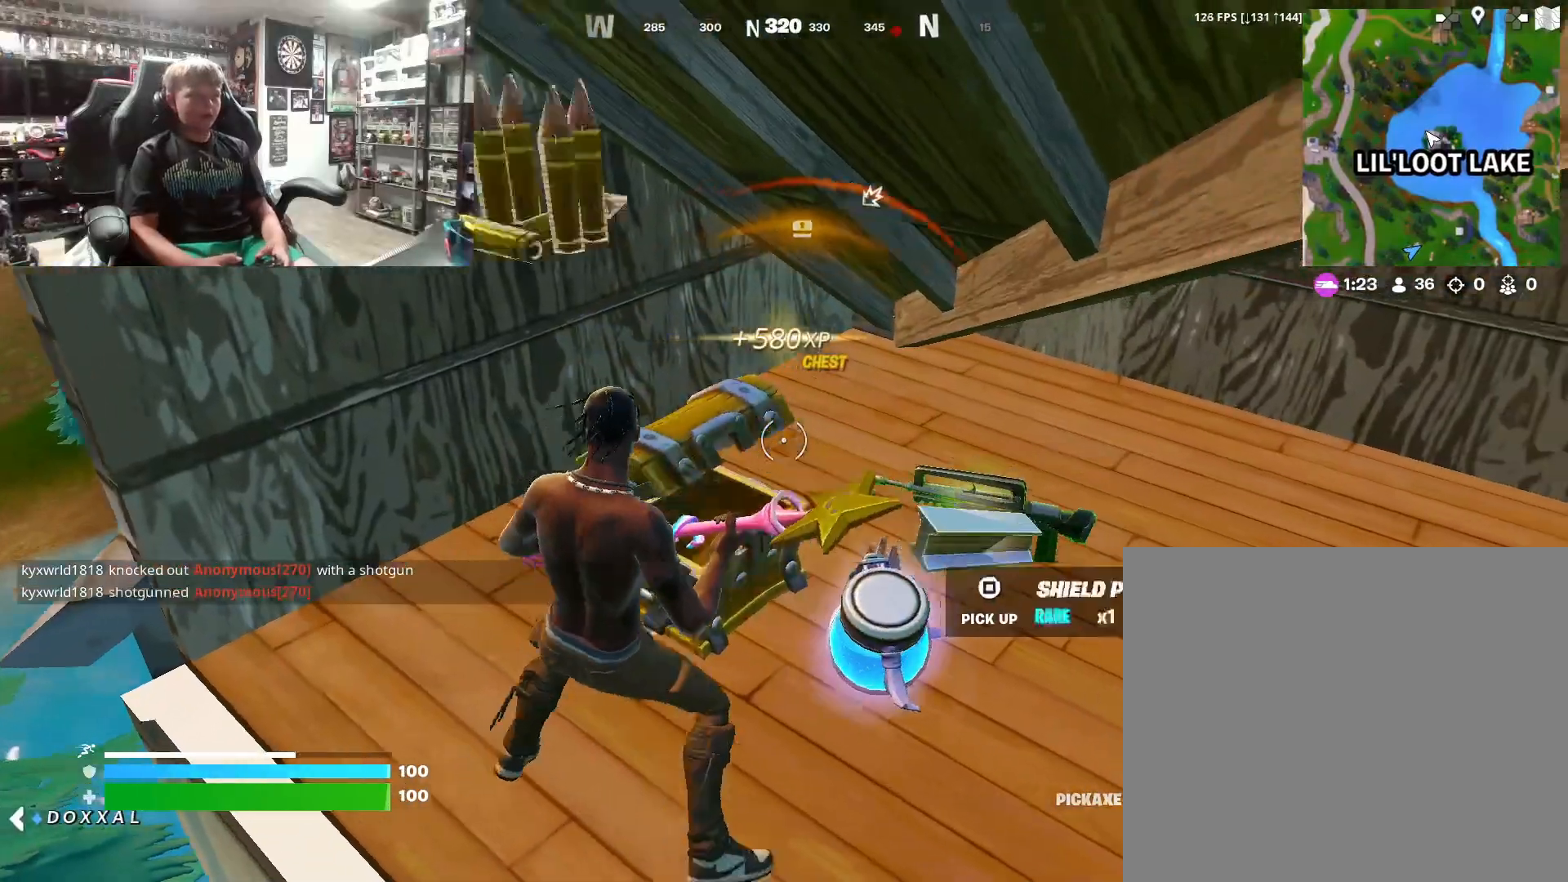
{"buttons": [], "left_stick": "down-right", "right_stick": "left", "events": [[400, "left_stick", "down-right"], [500, "right_stick", "left"]]}
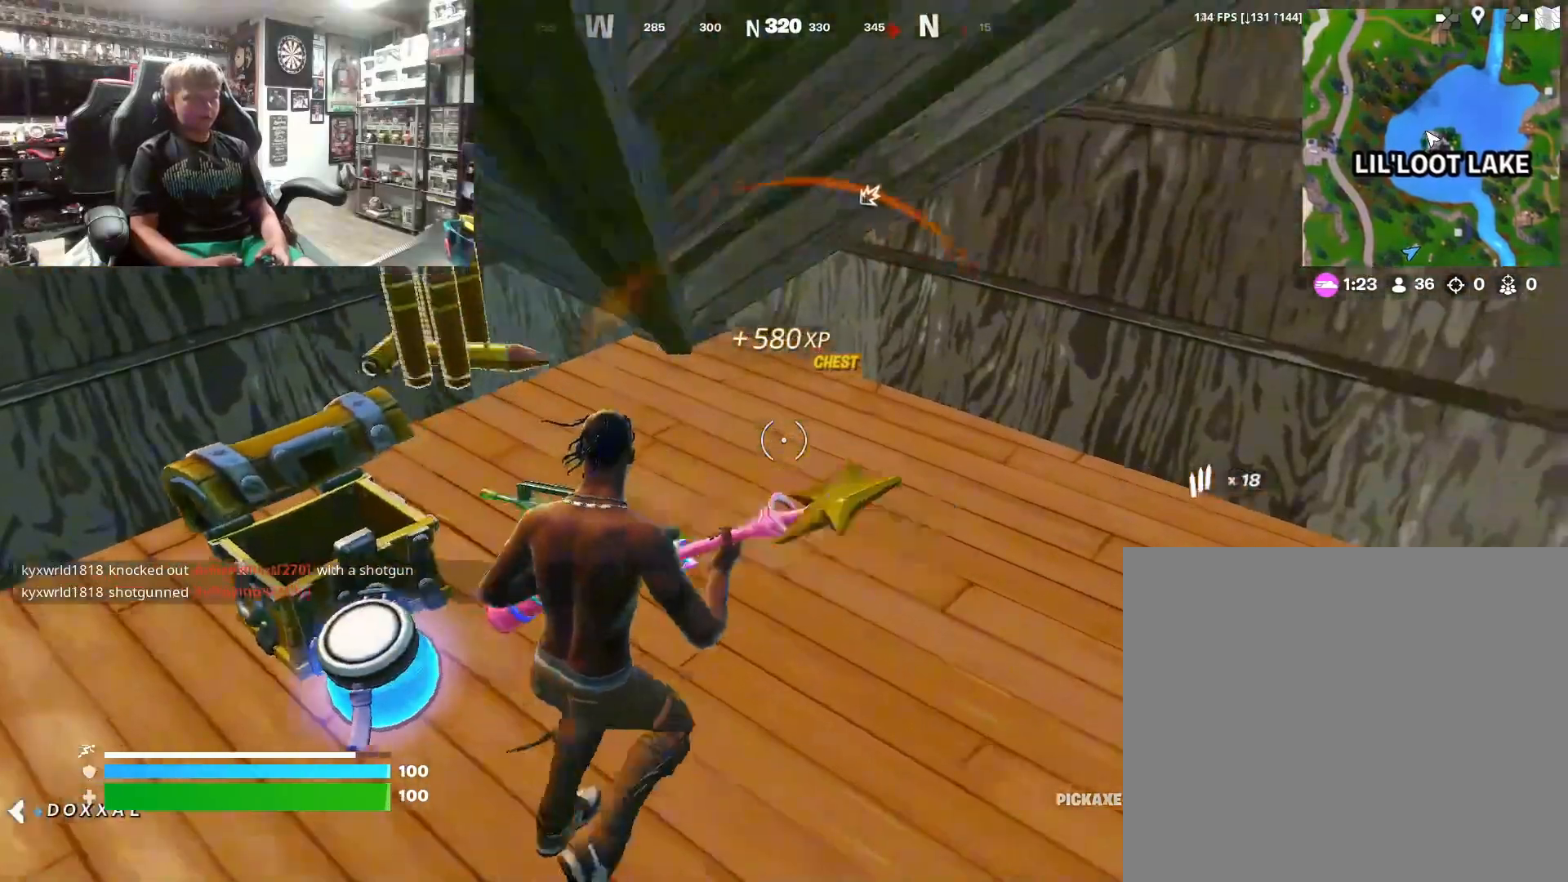
{"buttons": [], "left_stick": "down-right", "right_stick": "center", "events": [[67, "left_stick", "down-left"], [200, "left_stick", "left"], [233, "right_stick", "center"], [300, "left_stick", "center"], [367, "left_stick", "right"], [467, "left_stick", "down-right"]]}
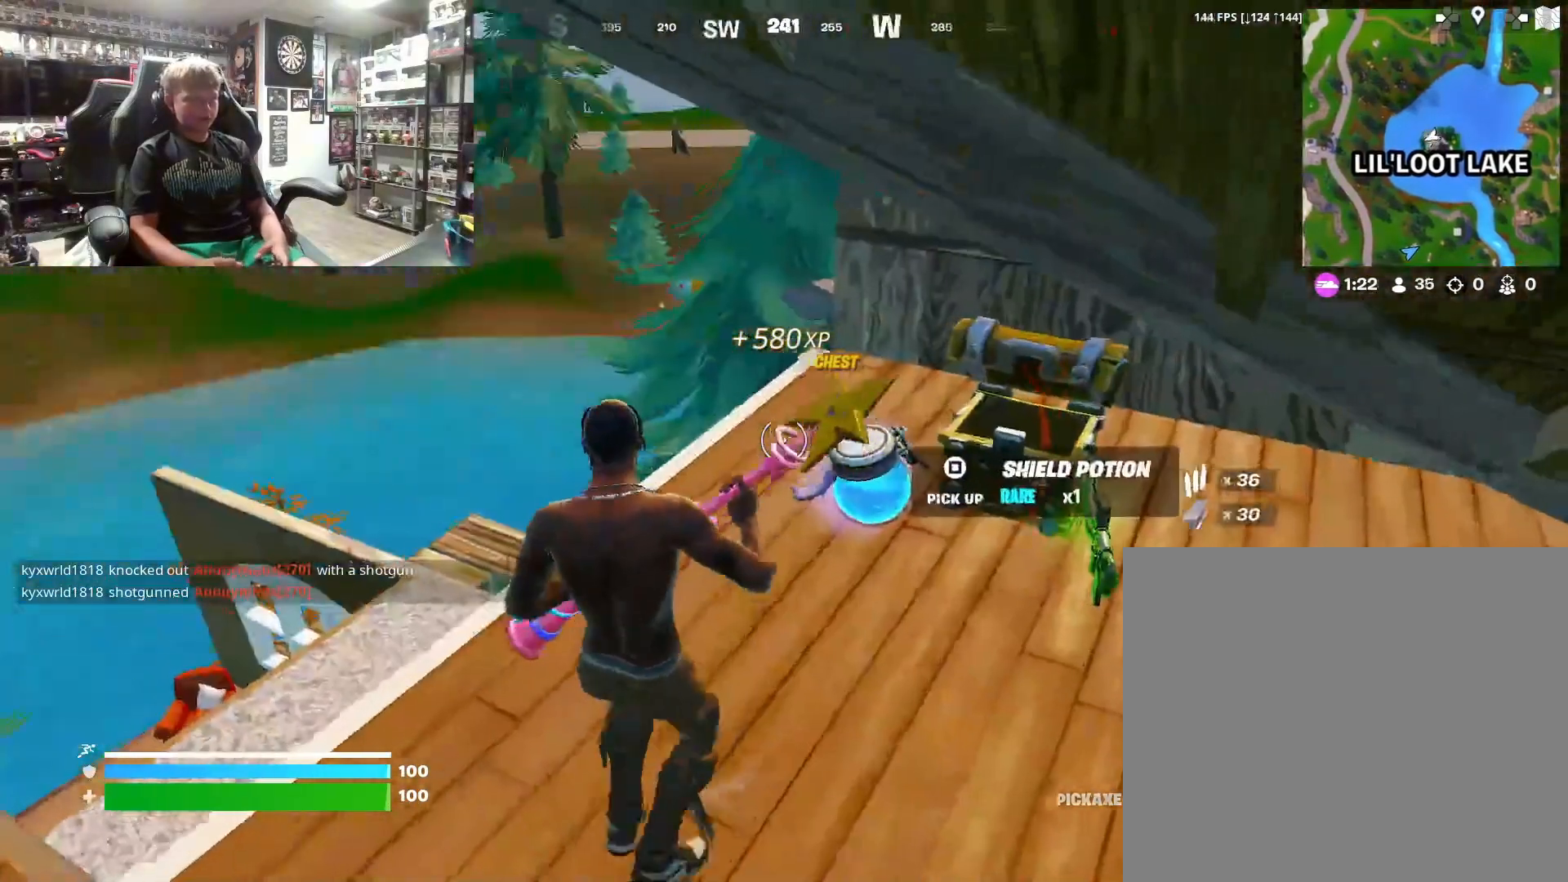
{"buttons": [], "left_stick": "down-left", "right_stick": "left", "events": [[67, "left_stick", "center"], [100, "SQUARE", "down"], [200, "SQUARE", "up"], [200, "left_stick", "left"], [267, "left_stick", "down-left"], [400, "right_stick", "left"]]}
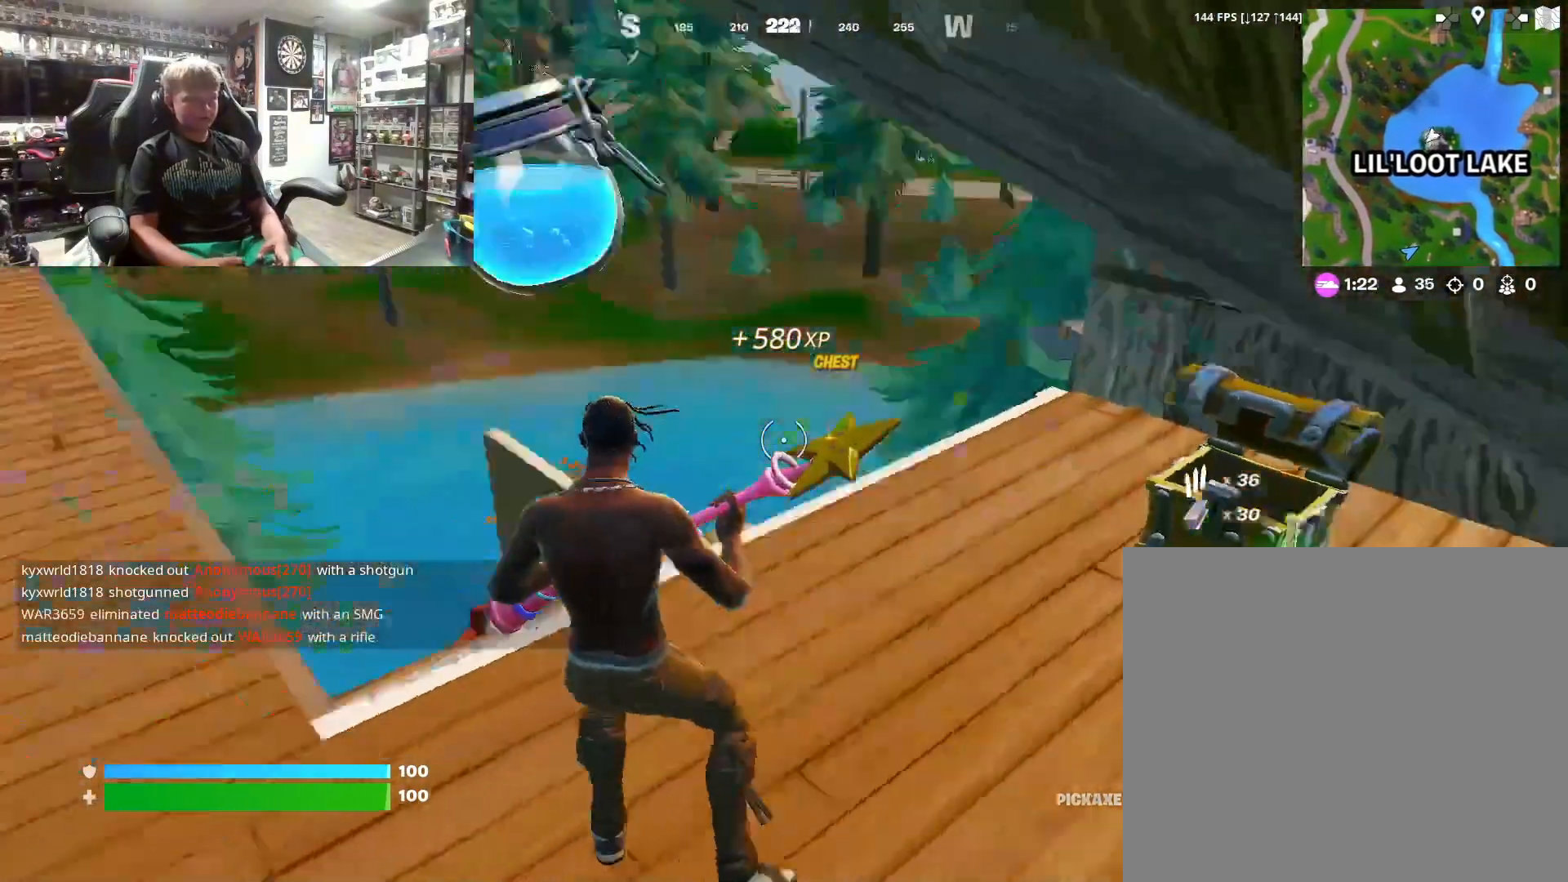
{"buttons": [], "left_stick": "center", "right_stick": "center", "events": [[133, "left_stick", "center"], [133, "right_stick", "center"], [333, "DPAD_UP", "down"], [433, "DPAD_UP", "up"]]}
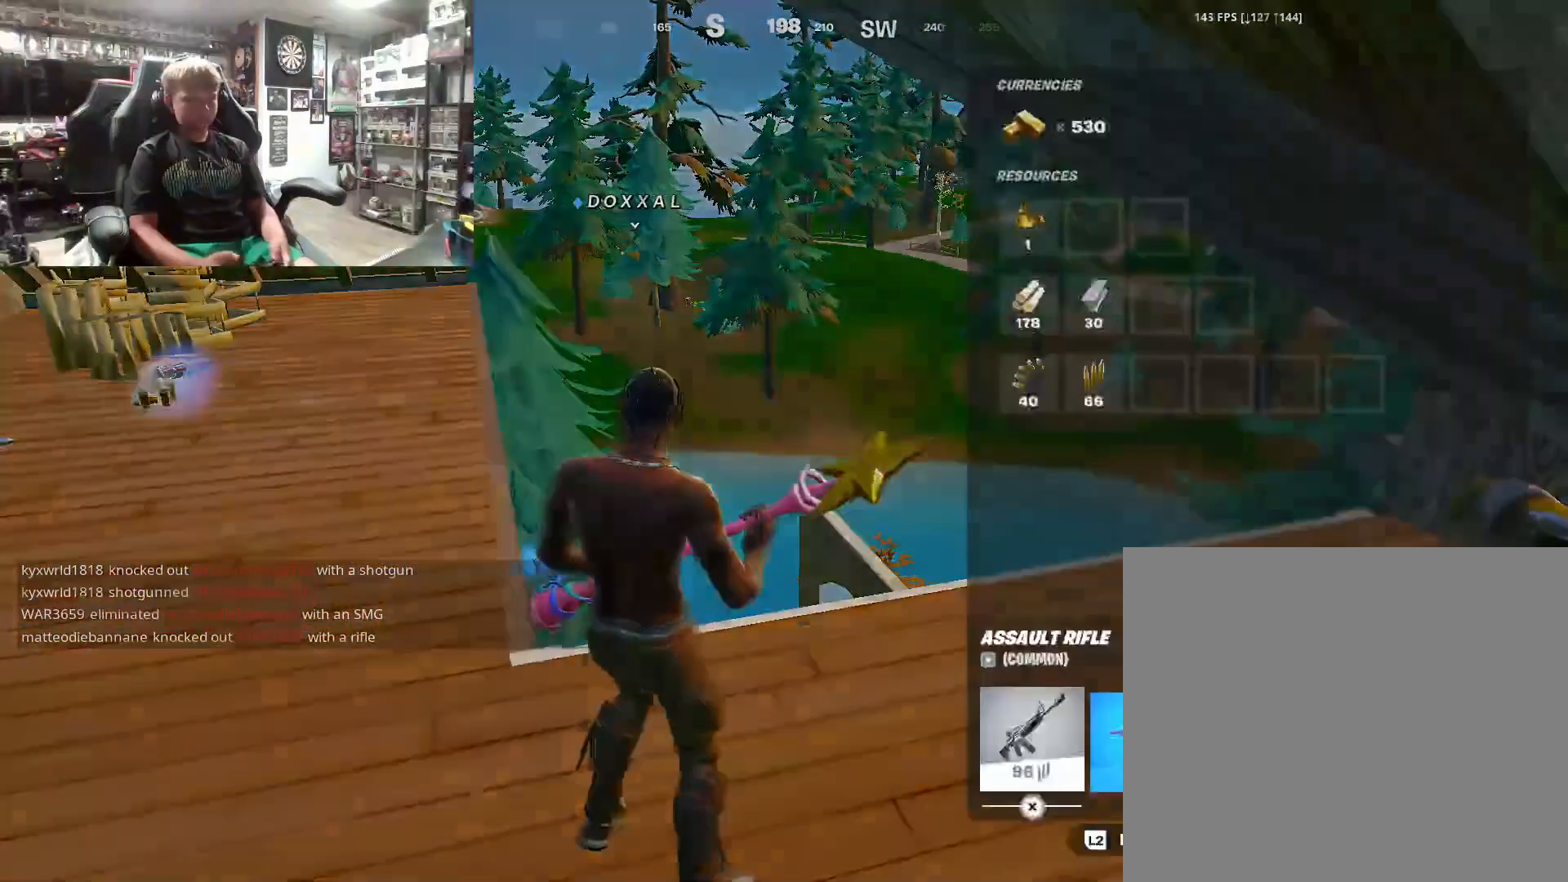
{"buttons": ["DPAD_RIGHT"], "left_stick": "center", "right_stick": "center", "events": [[100, "DPAD_RIGHT", "down"], [233, "DPAD_RIGHT", "up"], [300, "CROSS", "down"], [400, "CROSS", "up"], [433, "DPAD_RIGHT", "down"]]}
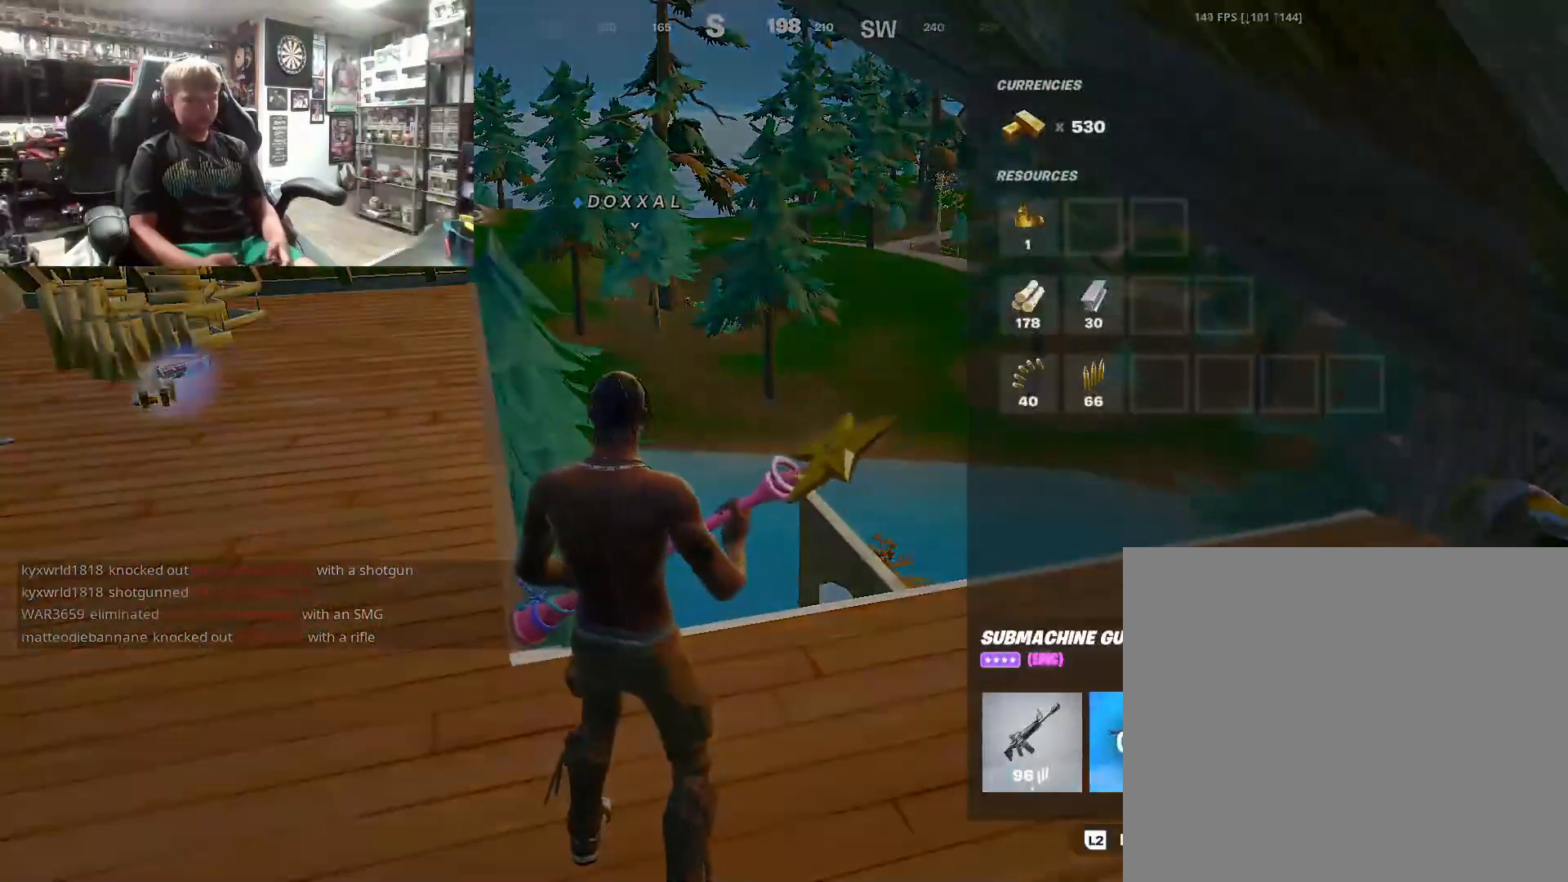
{"buttons": ["CIRCLE"], "left_stick": "up-left", "right_stick": "center", "events": [[67, "DPAD_RIGHT", "up"], [167, "DPAD_RIGHT", "down"], [267, "CROSS", "down"], [267, "DPAD_RIGHT", "up"], [400, "CROSS", "up"], [433, "CIRCLE", "down"], [467, "left_stick", "up-left"]]}
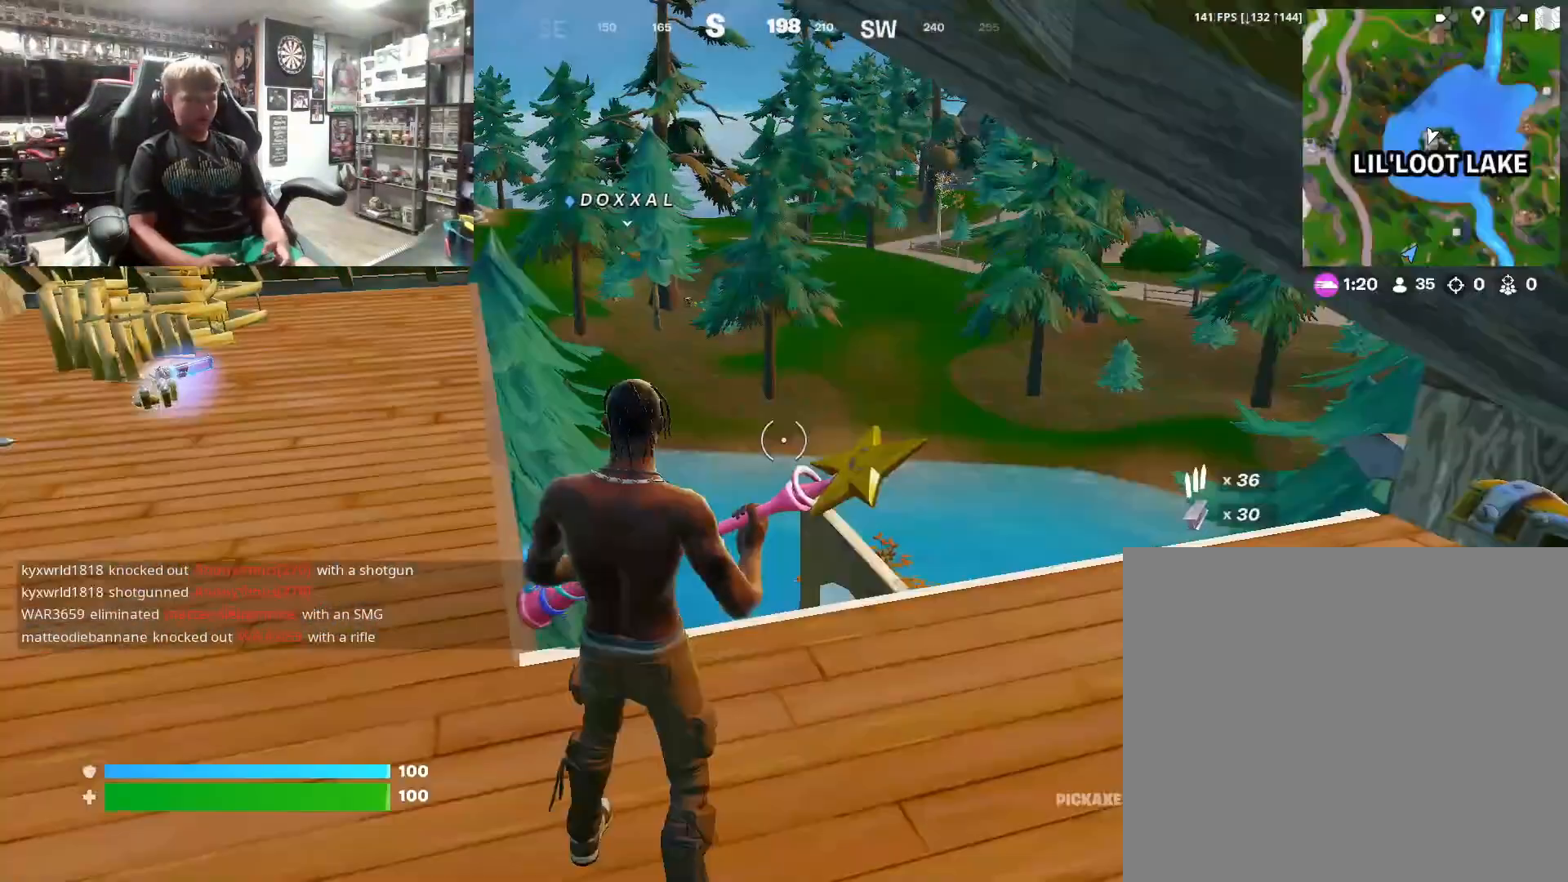
{"buttons": [], "left_stick": "up", "right_stick": "center", "events": [[33, "CIRCLE", "up"], [100, "L3", "down"], [100, "right_stick", "left"], [133, "left_stick", "up"], [233, "L3", "up"], [267, "right_stick", "center"]]}
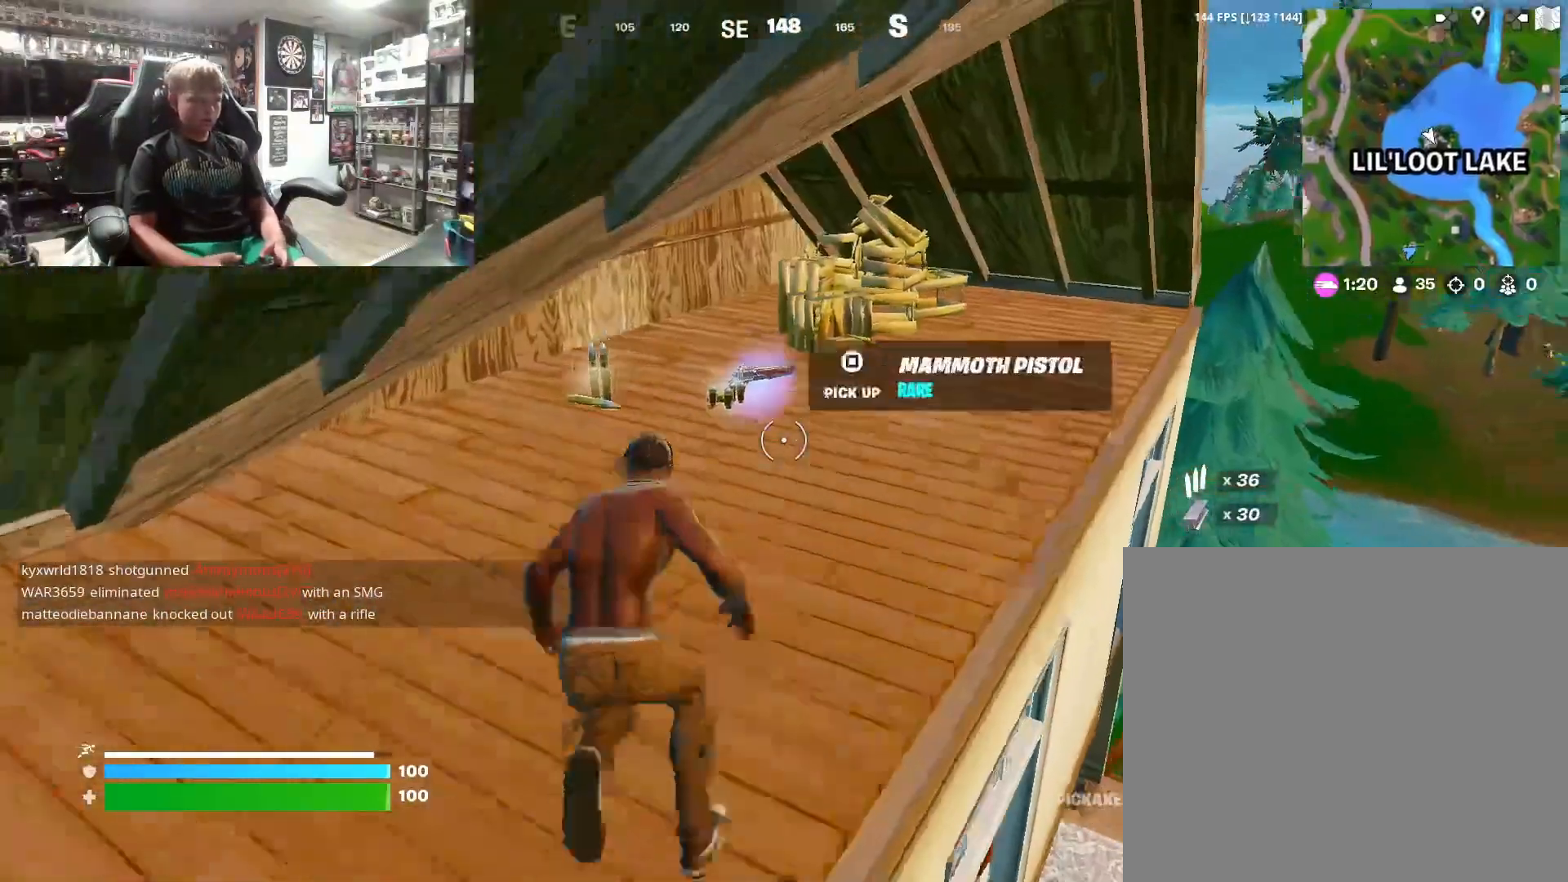
{"buttons": [], "left_stick": "up-right", "right_stick": "center", "events": [[267, "left_stick", "center"], [367, "left_stick", "down"], [500, "left_stick", "up-right"]]}